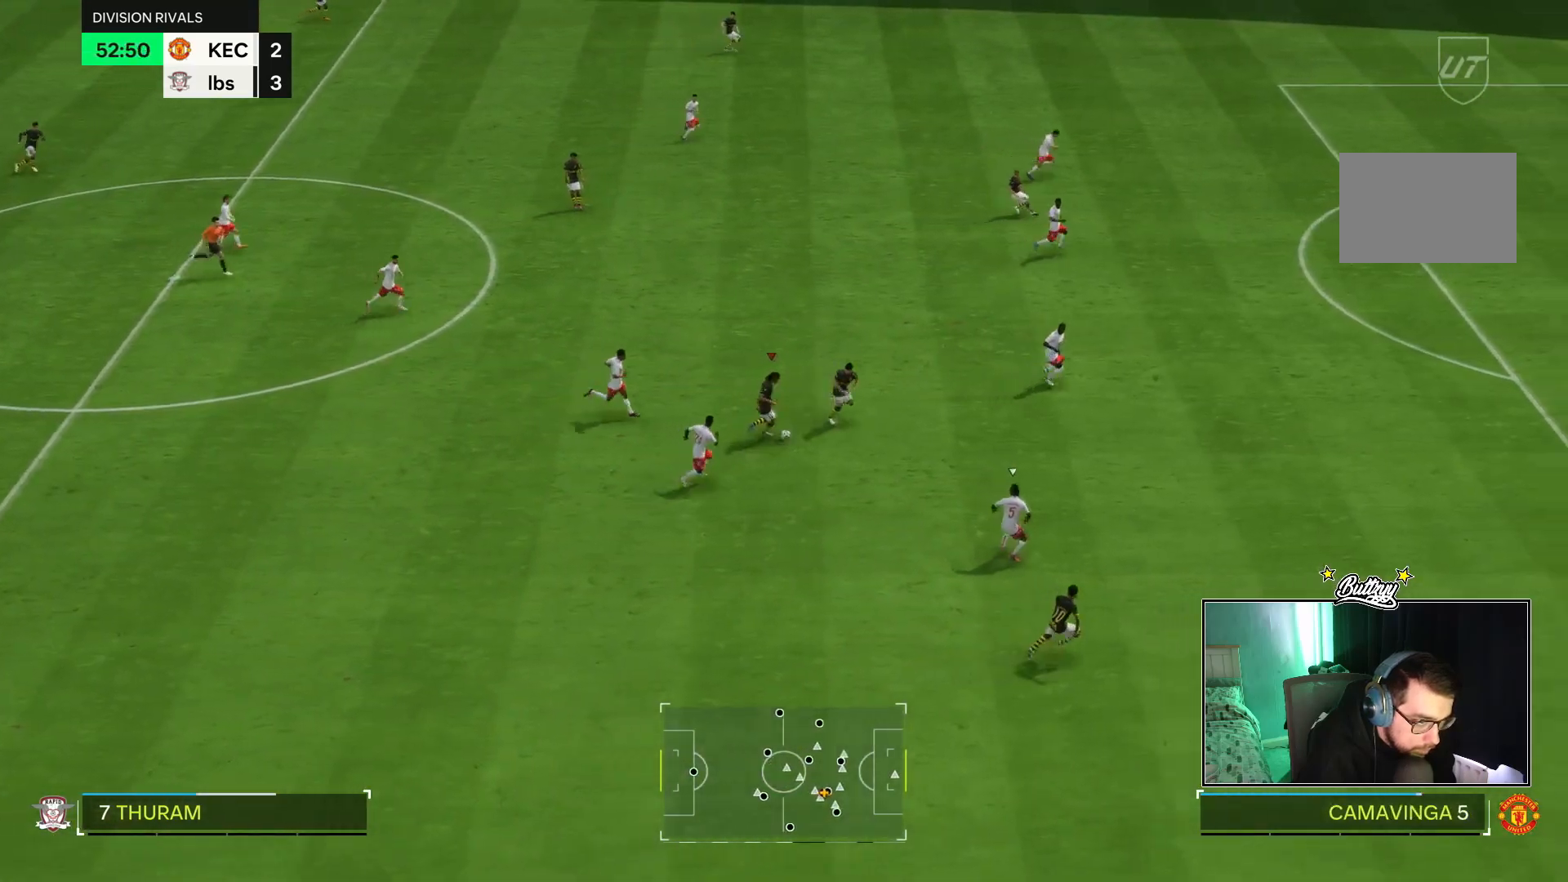
Gameplay with a controller (PlayStation layout); each line is a JSON object with the inputs held at the frame after it. "events" lists button and stick changes between this image and that frame as [ms after this image, input, new state], when the widget could be followed in between. Not read: L3 R3.
{"buttons": [], "left_stick": "down-right", "right_stick": "center", "events": [[234, "left_stick", "right"], [501, "left_stick", "down-right"]]}
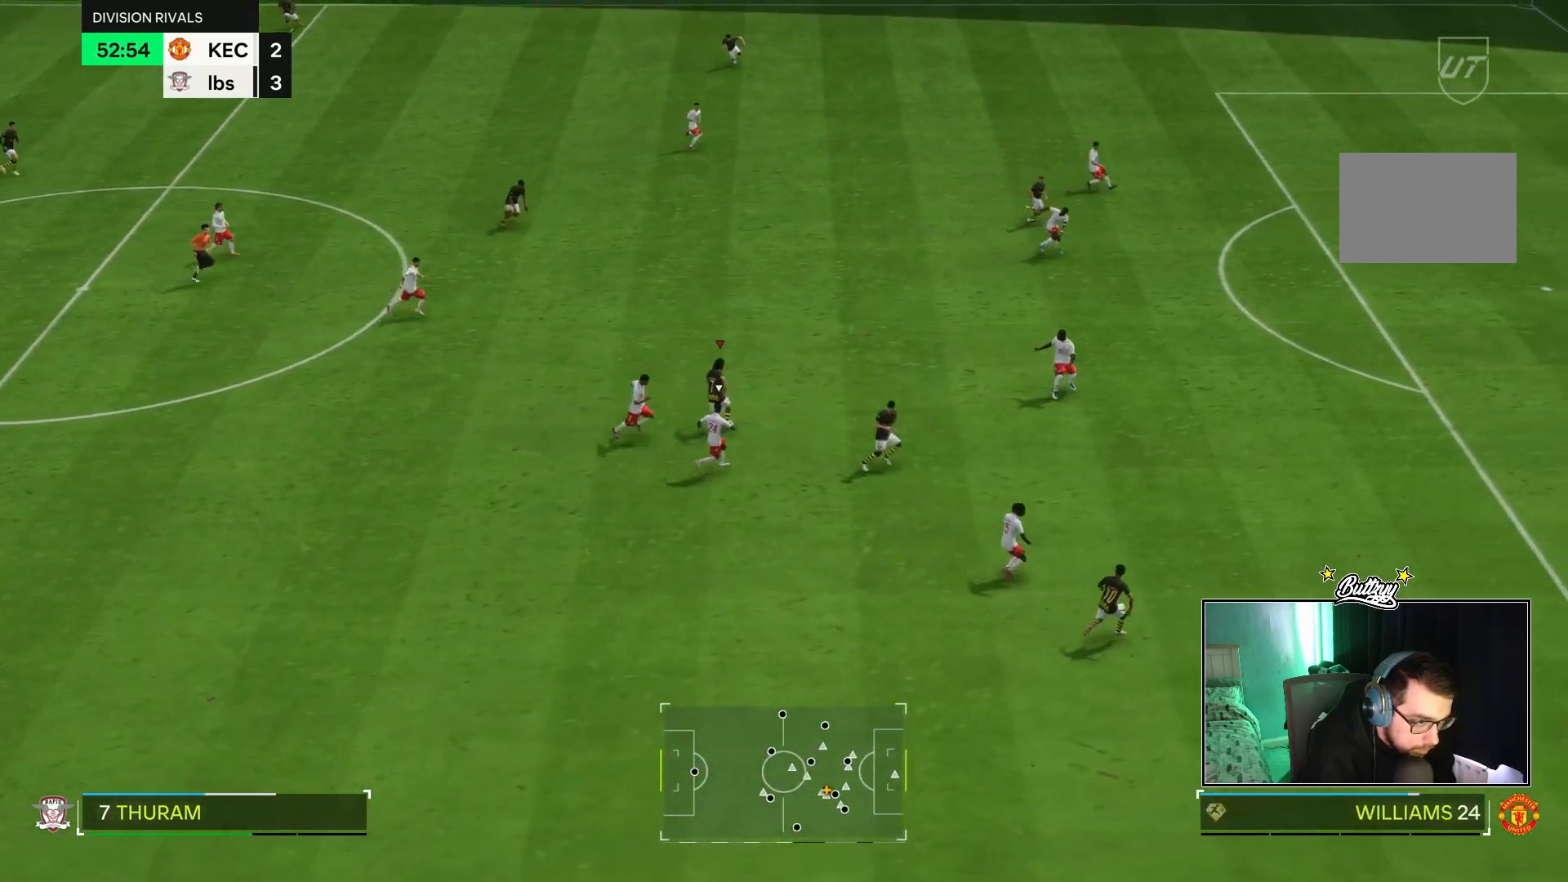
{"buttons": ["R2"], "left_stick": "right", "right_stick": "center", "events": [[16, "R2", "down"], [166, "left_stick", "right"]]}
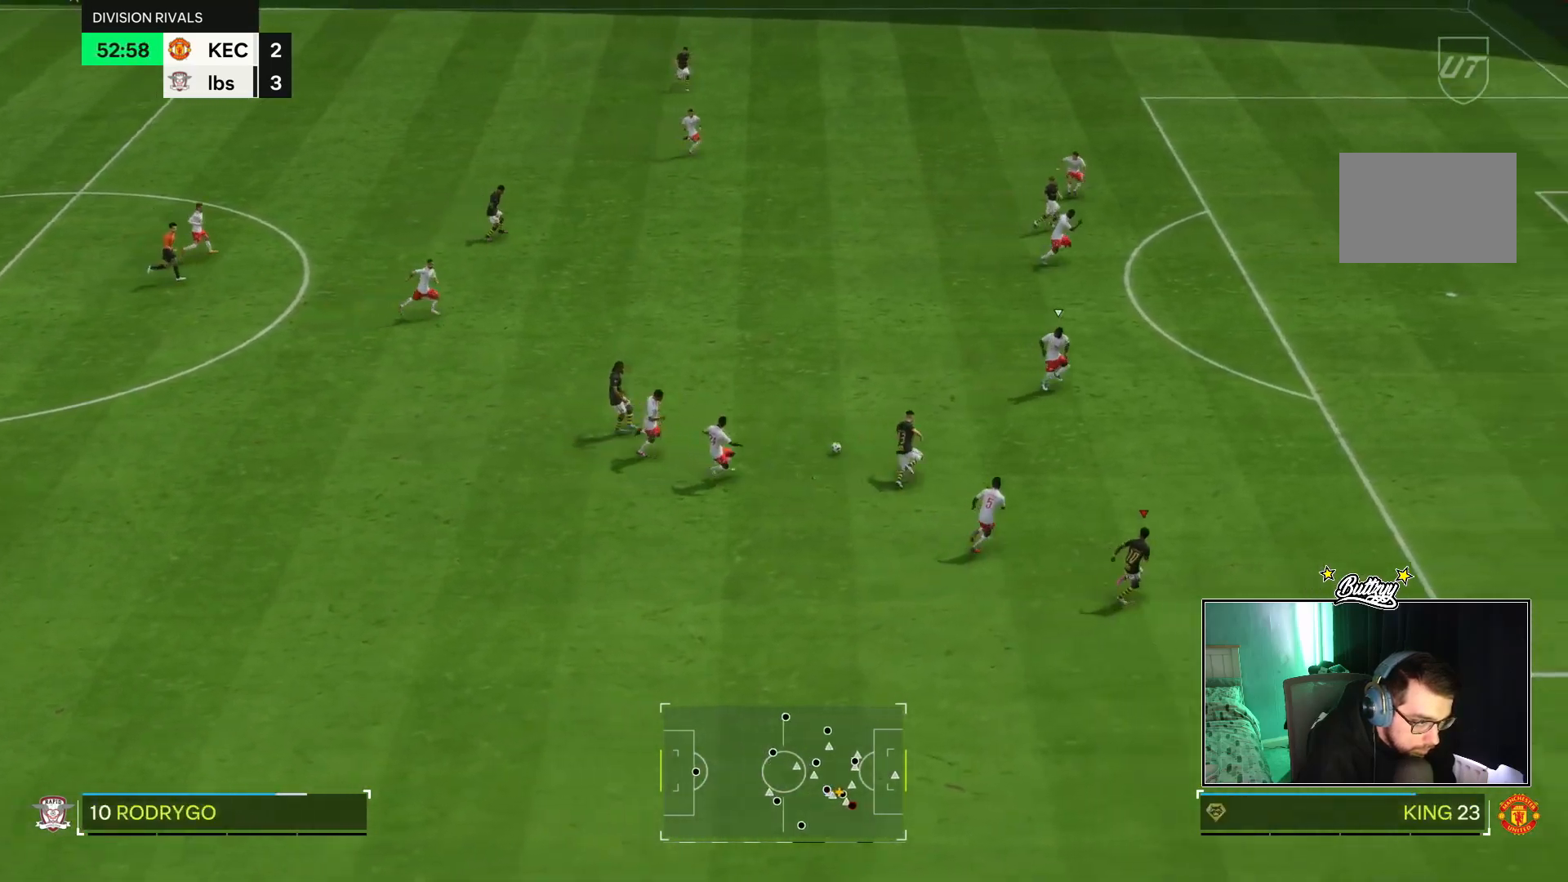
{"buttons": ["R2"], "left_stick": "up-right", "right_stick": "center", "events": [[384, "left_stick", "up-right"]]}
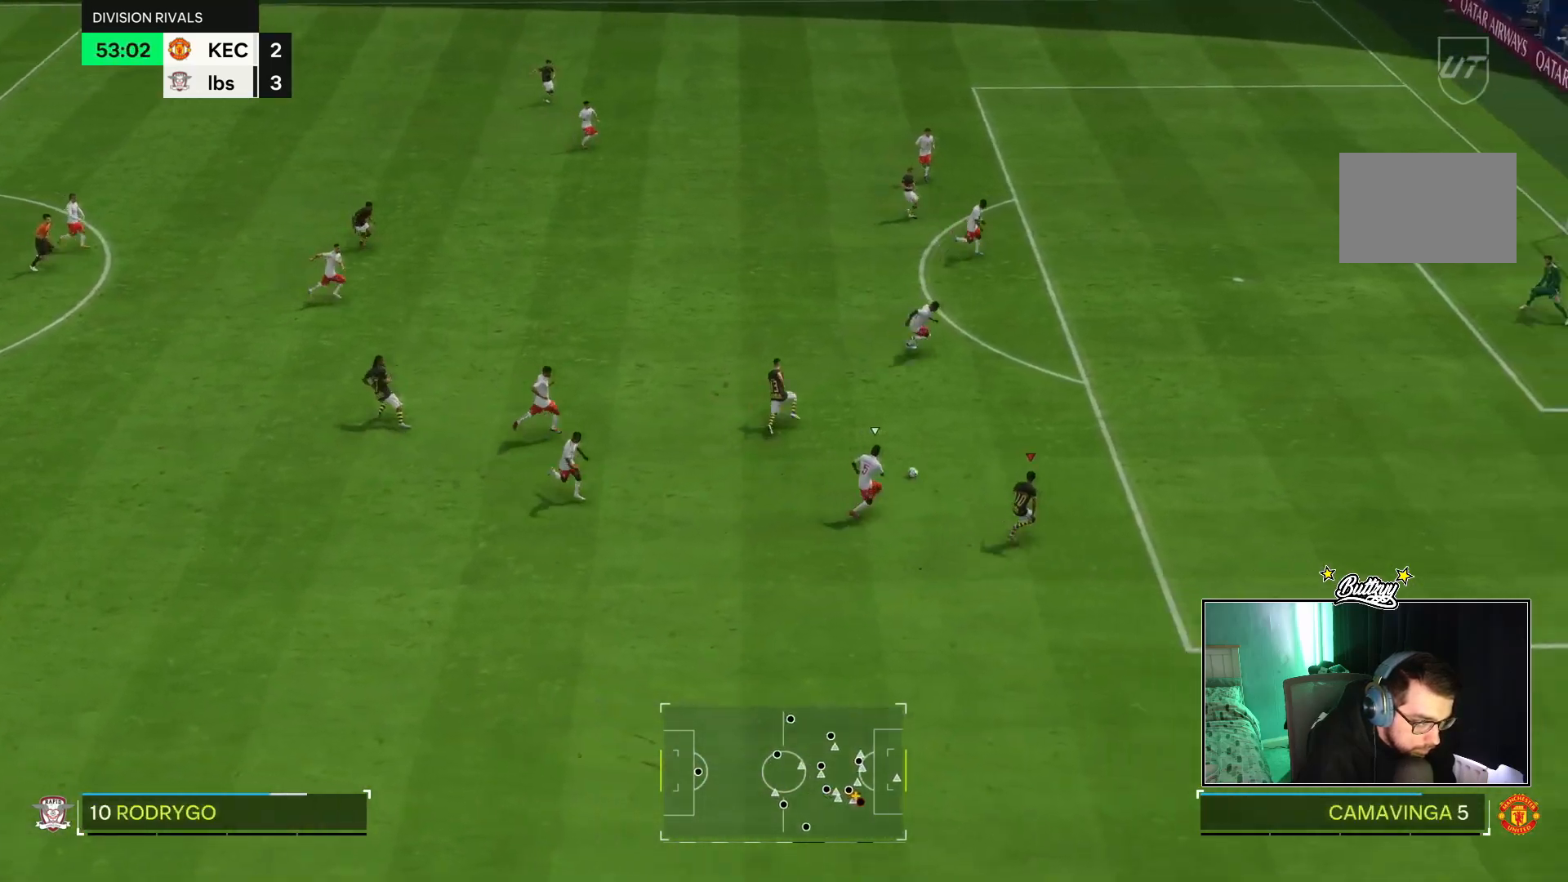
{"buttons": ["R2"], "left_stick": "up-right", "right_stick": "center", "events": []}
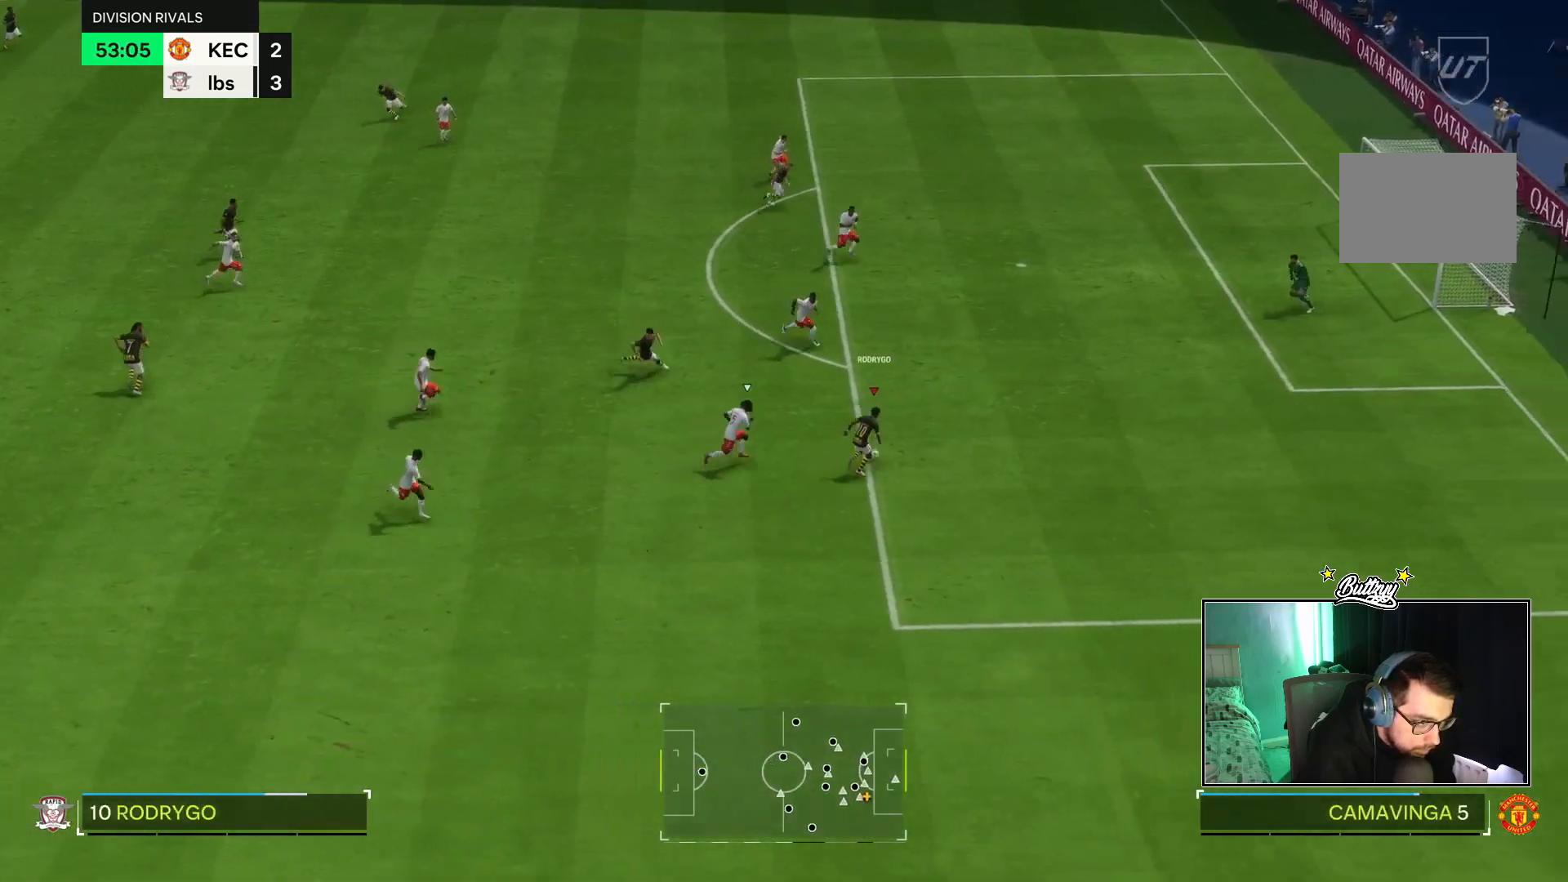
{"buttons": [], "left_stick": "up-right", "right_stick": "center", "events": [[33, "R2", "up"]]}
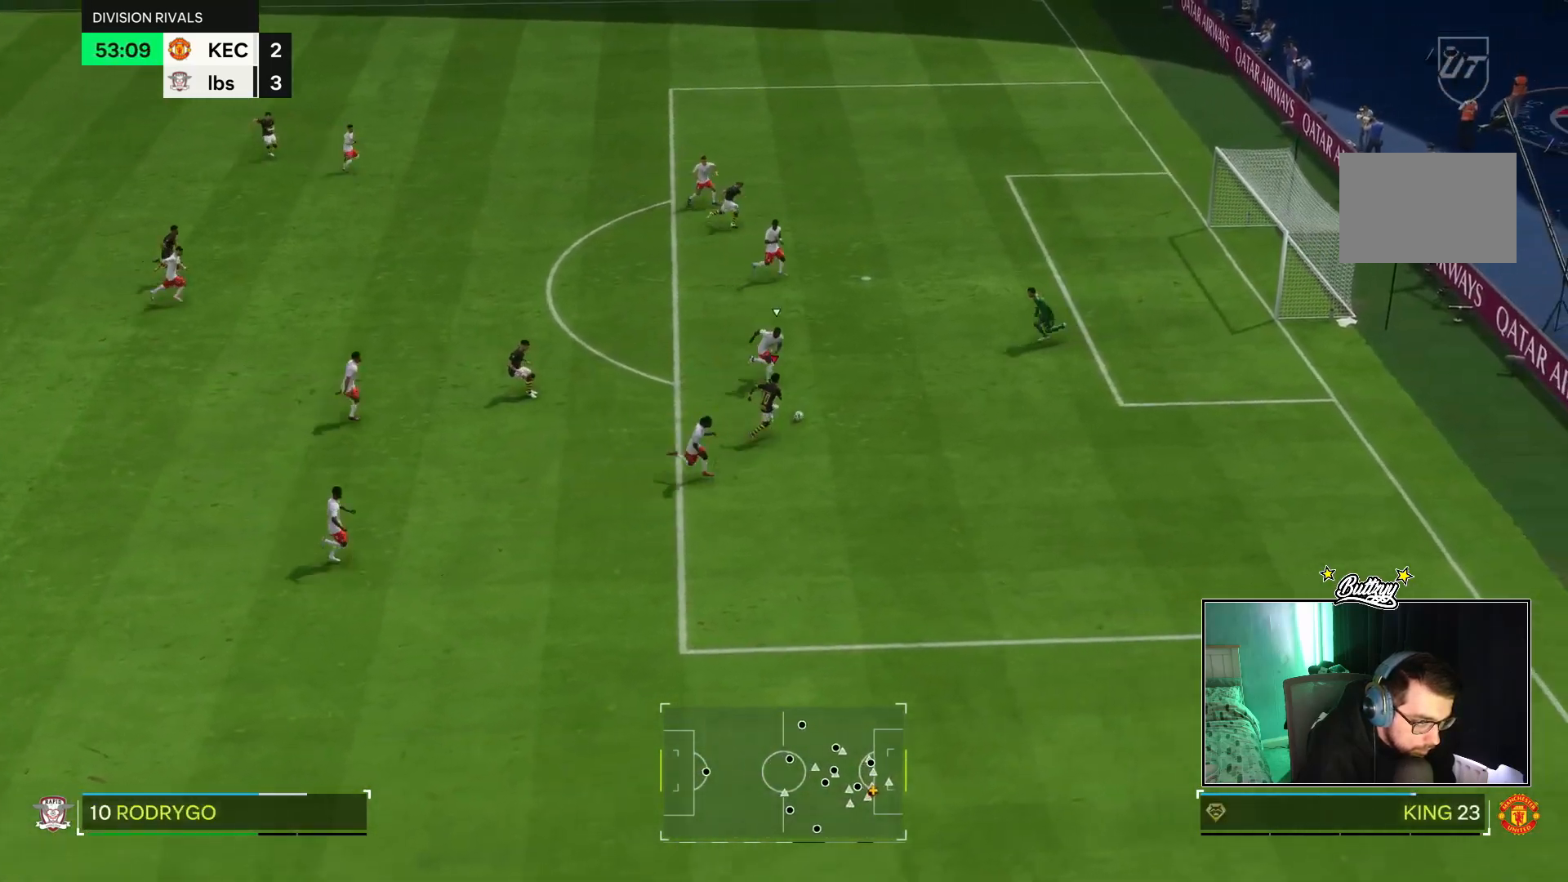
{"buttons": [], "left_stick": "right", "right_stick": "center", "events": [[233, "left_stick", "right"]]}
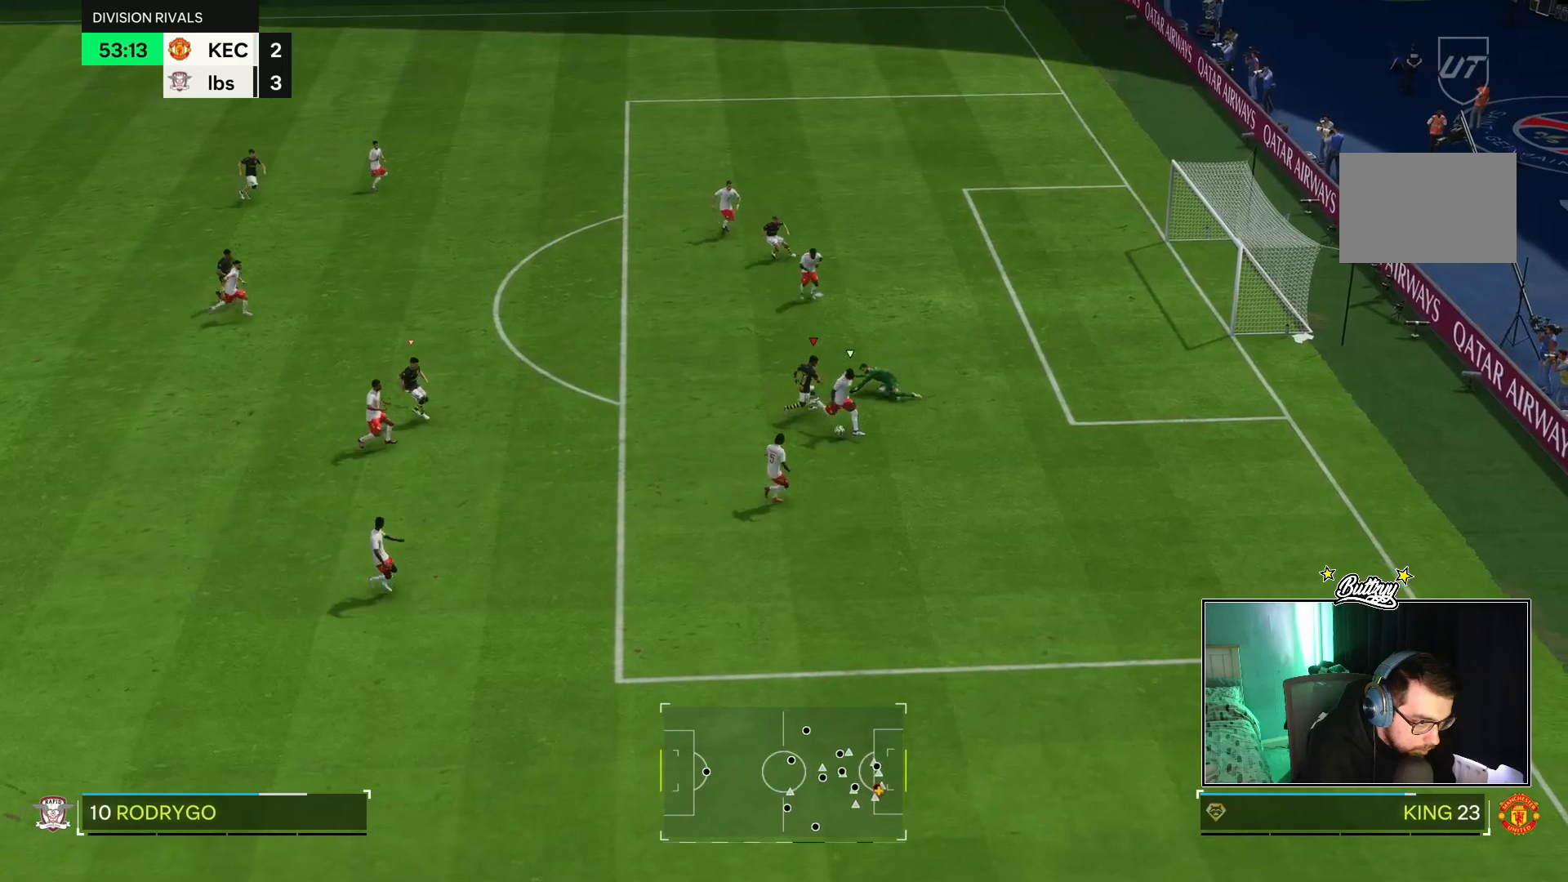
{"buttons": [], "left_stick": "down-right", "right_stick": "center", "events": [[234, "left_stick", "down-right"]]}
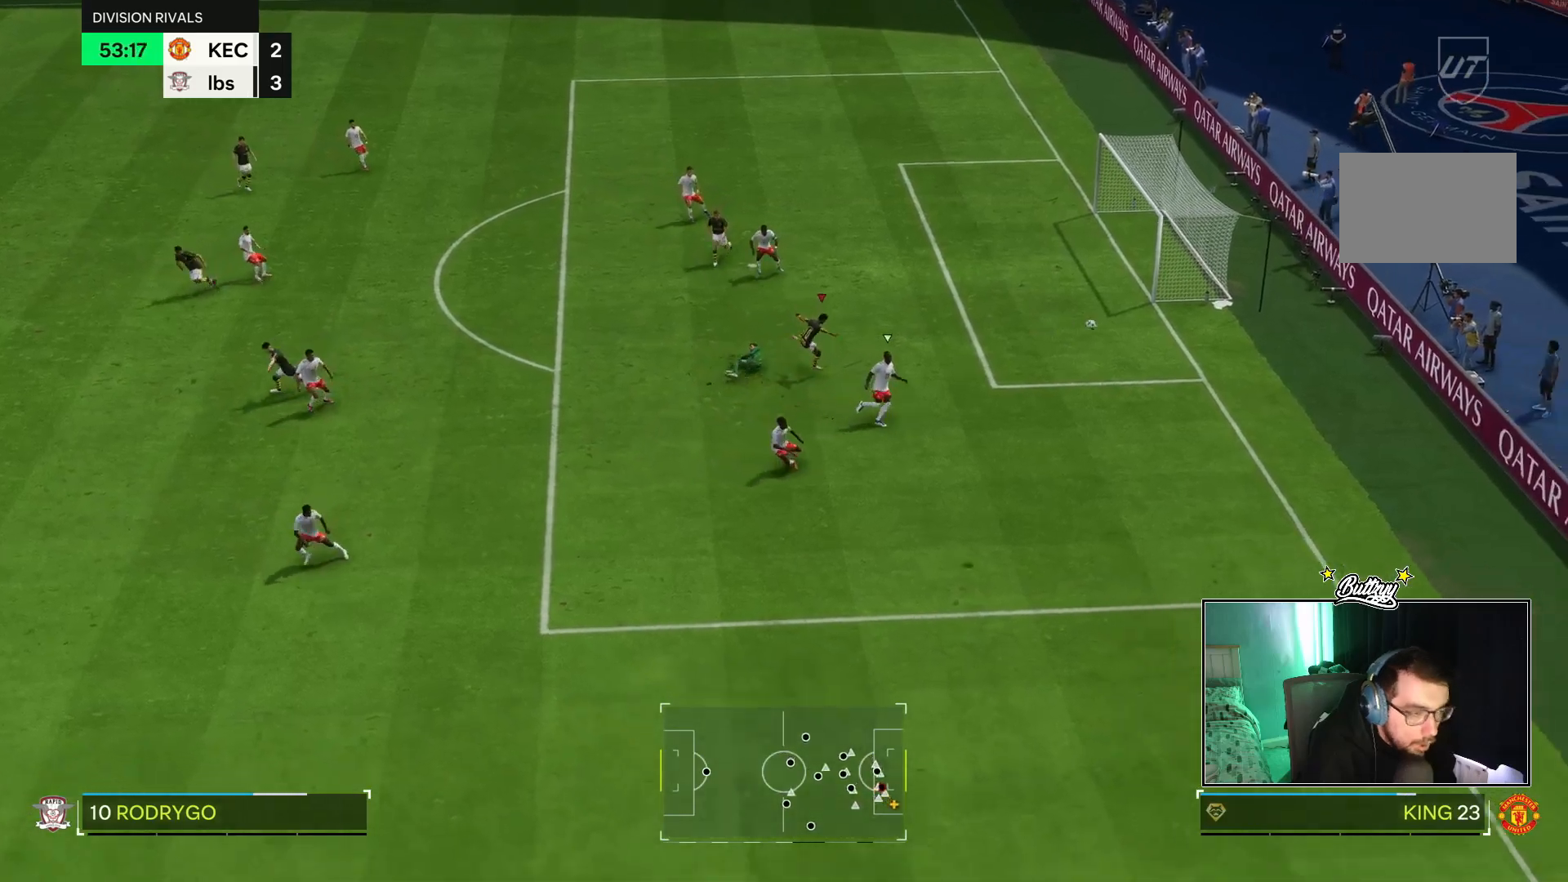
{"buttons": [], "left_stick": "center", "right_stick": "center", "events": [[100, "left_stick", "down"], [383, "left_stick", "center"]]}
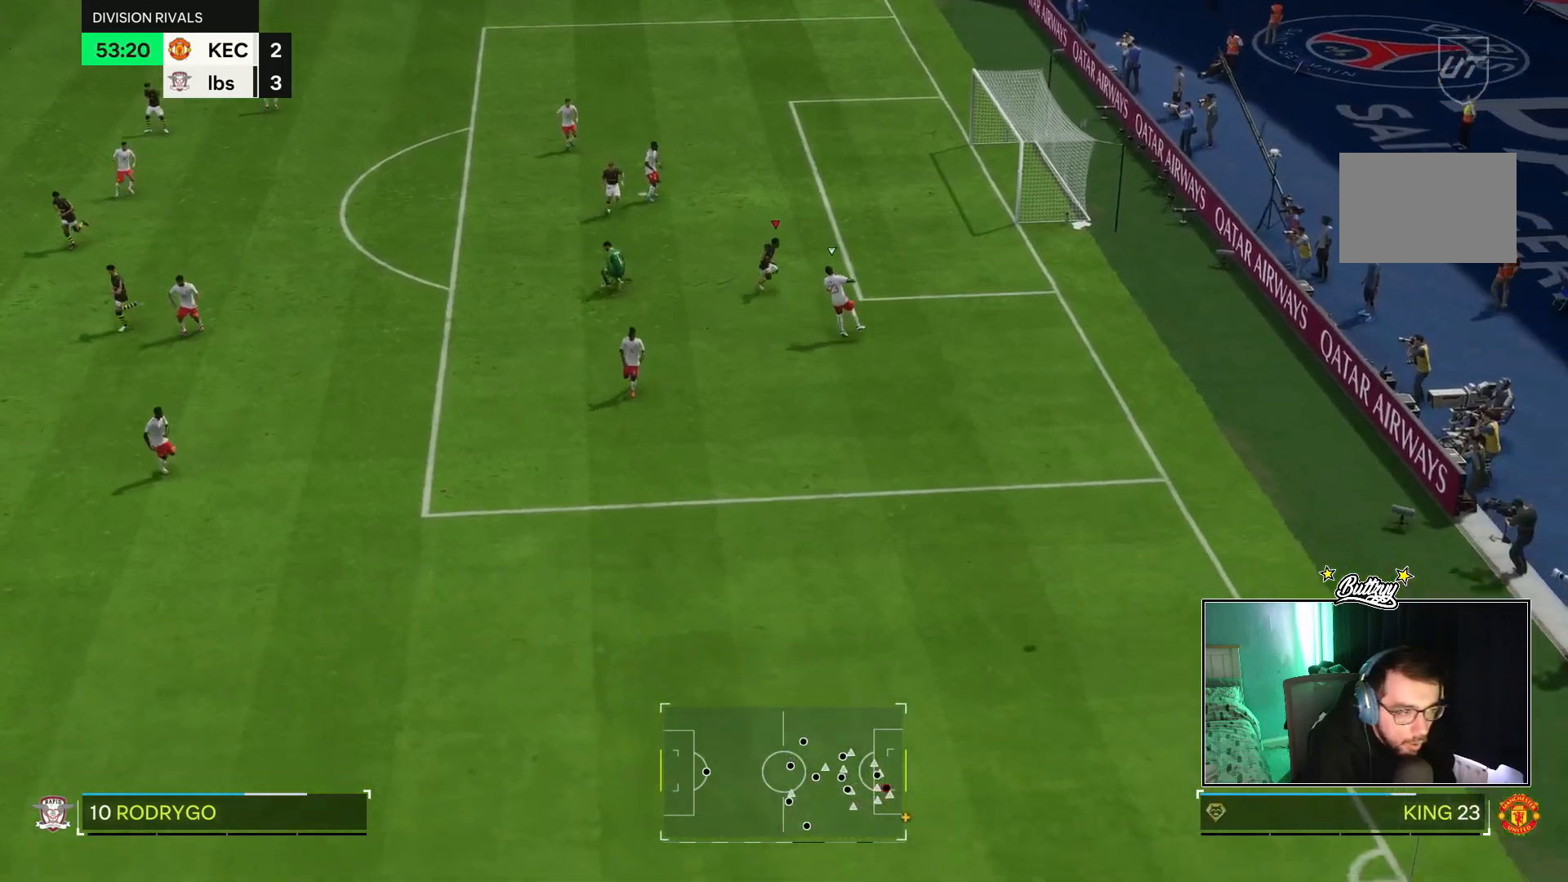
{"buttons": [], "left_stick": "center", "right_stick": "center", "events": []}
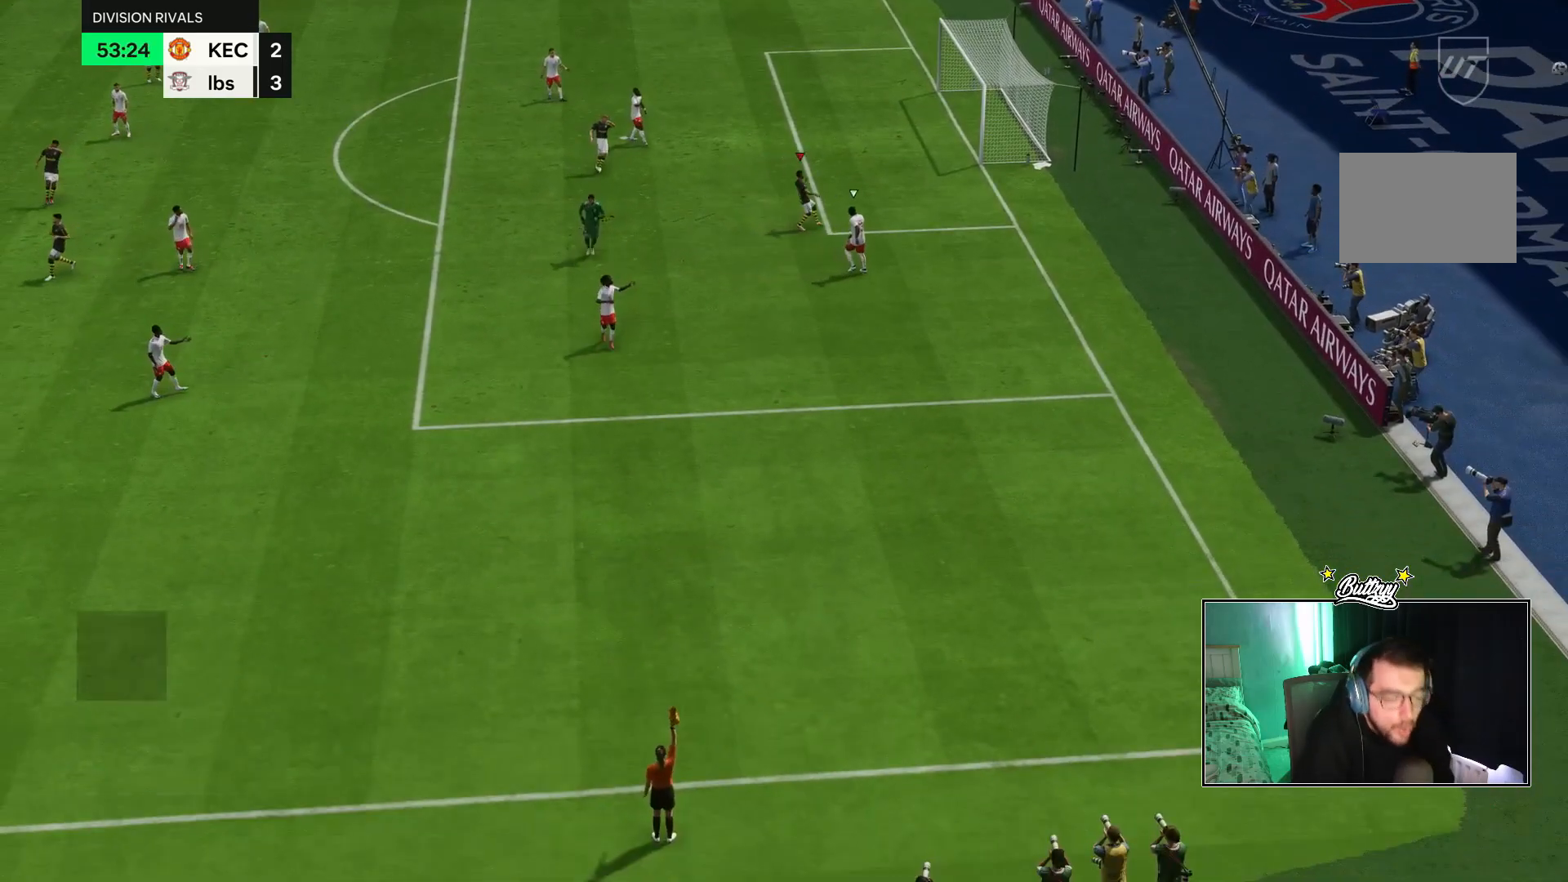
{"buttons": [], "left_stick": "center", "right_stick": "center", "events": []}
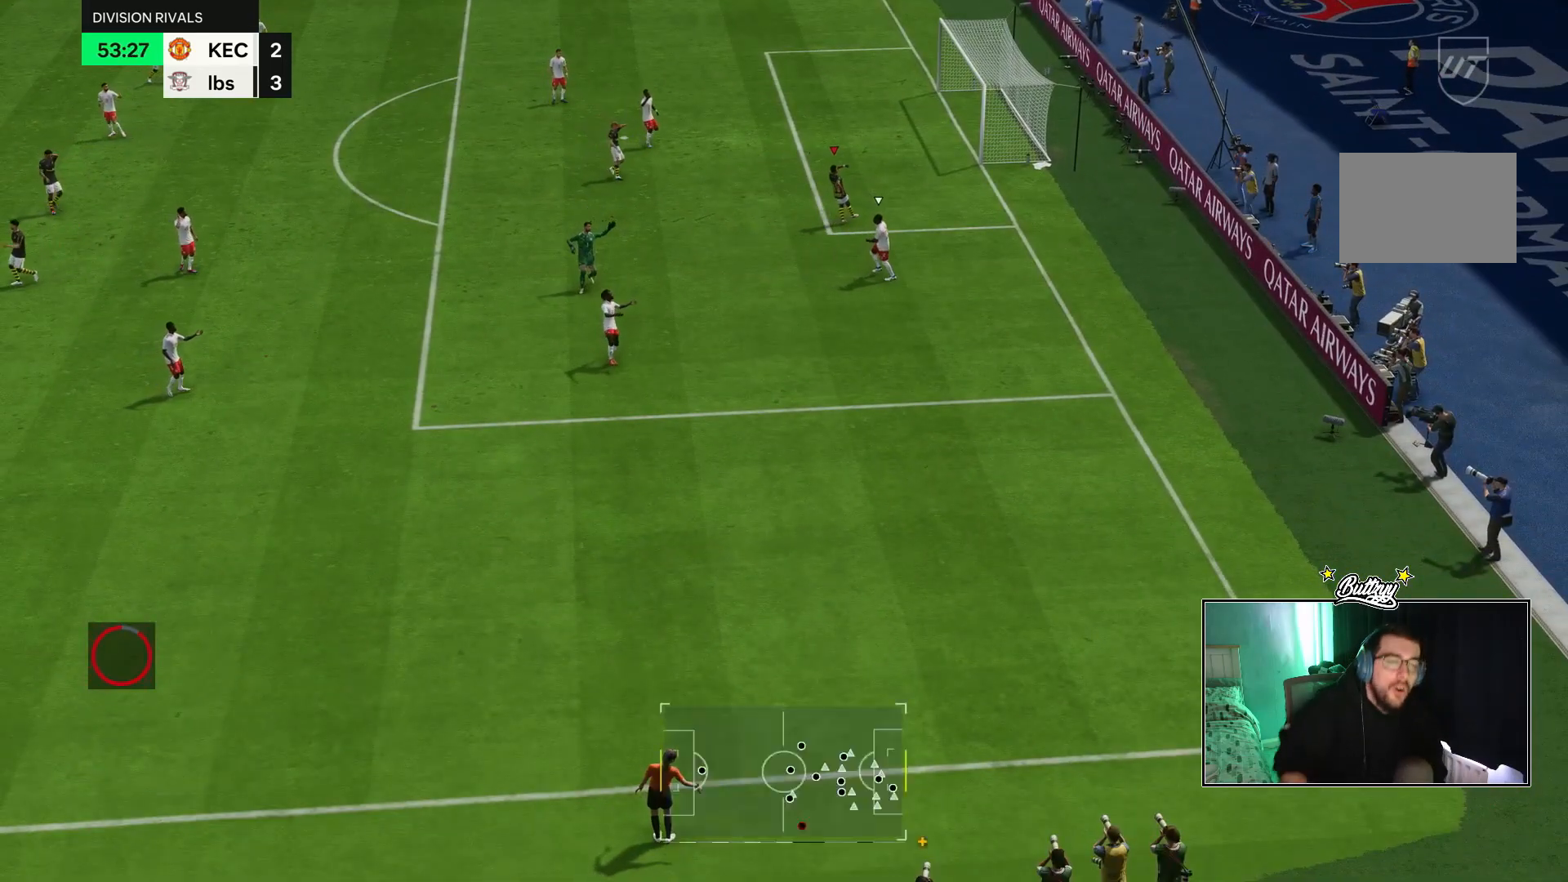
{"buttons": [], "left_stick": "up", "right_stick": "center", "events": [[201, "CROSS", "down"], [201, "R1", "down"], [201, "R2", "down"], [234, "CROSS", "up"], [234, "R1", "up"], [234, "left_stick", "up-left"], [434, "R2", "up"], [467, "left_stick", "up"]]}
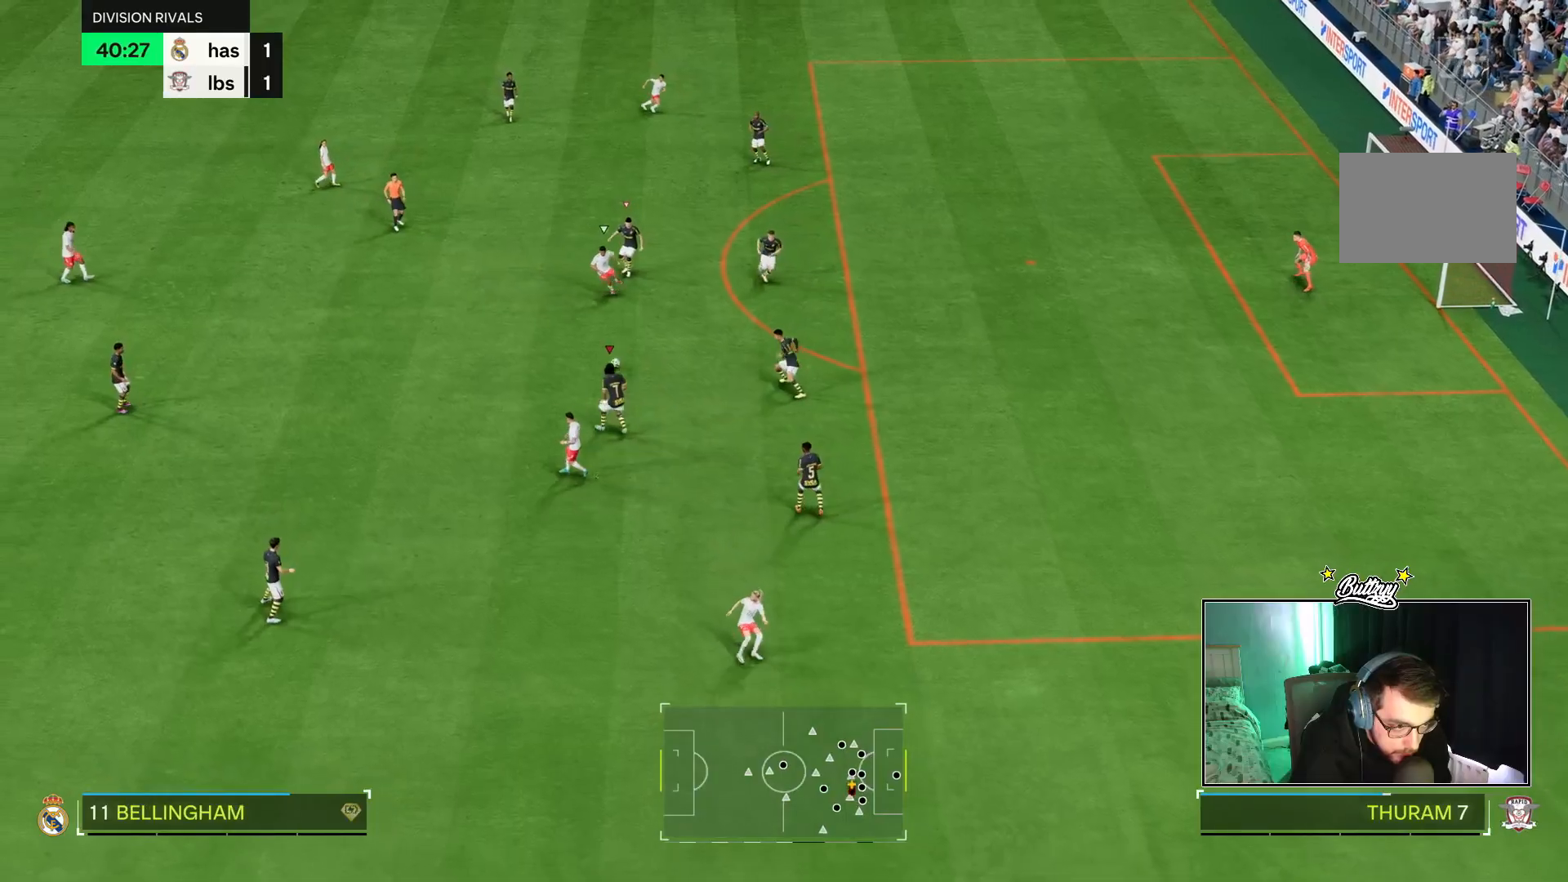
{"buttons": ["R1", "R2"], "left_stick": "up-right", "right_stick": "center", "events": [[33, "L2", "down"], [133, "left_stick", "up-right"], [367, "R1", "down"], [400, "L2", "up"], [467, "R2", "down"]]}
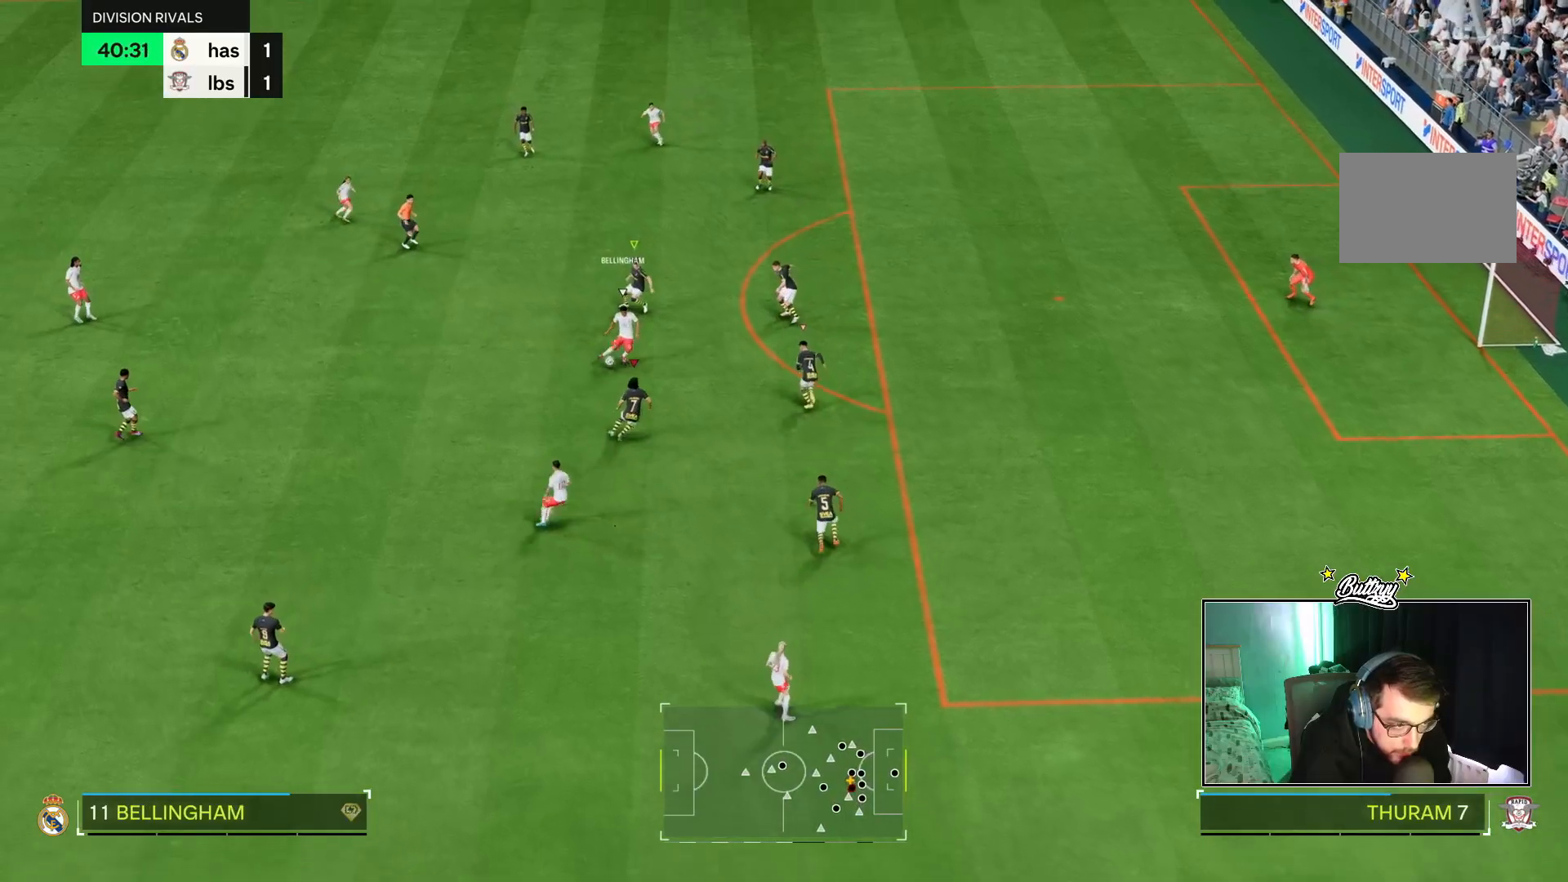
{"buttons": ["L2", "R1"], "left_stick": "up-right", "right_stick": "center", "events": [[67, "R1", "up"], [217, "R2", "up"], [234, "L2", "down"], [234, "left_stick", "left"], [317, "R1", "down"], [484, "left_stick", "up-right"]]}
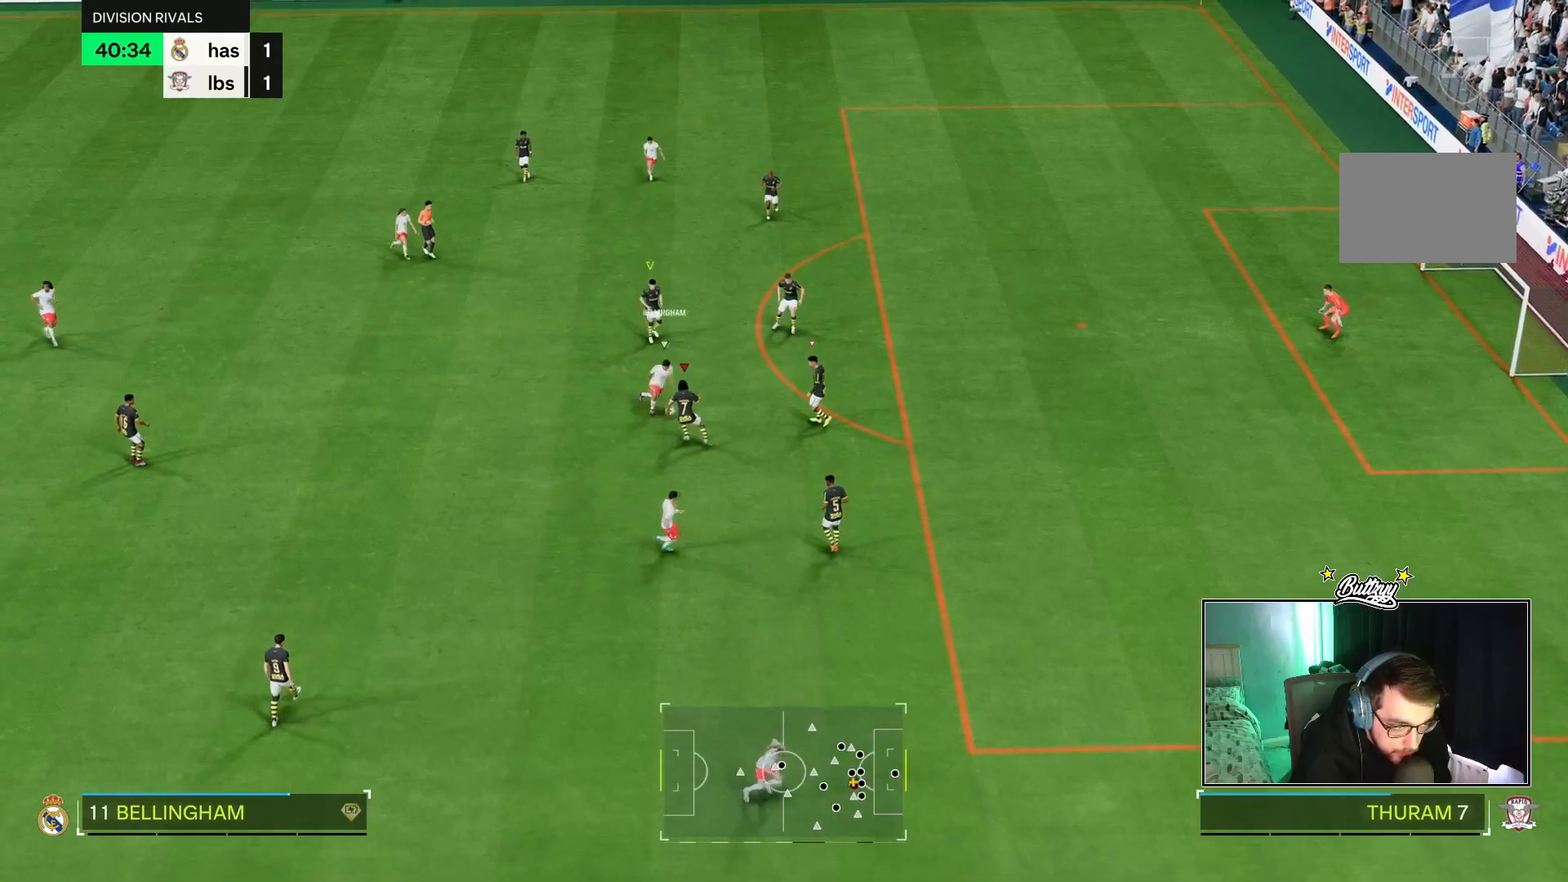
{"buttons": ["L2"], "left_stick": "left", "right_stick": "center", "events": [[50, "R1", "up"], [83, "left_stick", "up-left"], [150, "left_stick", "left"], [250, "left_stick", "up-left"], [484, "left_stick", "left"]]}
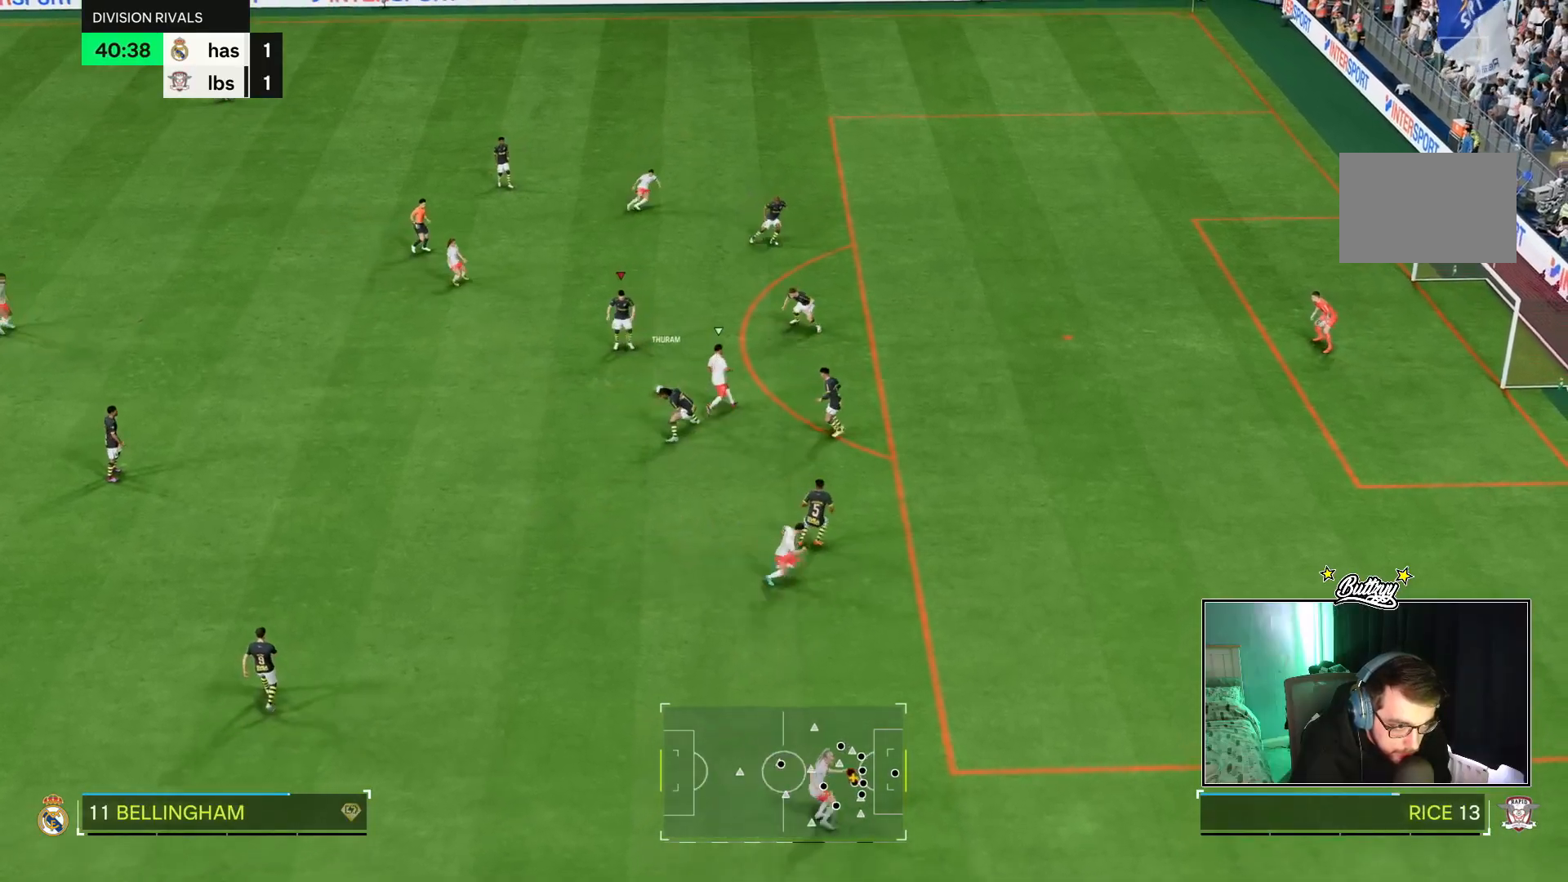
{"buttons": [], "left_stick": "down", "right_stick": "center", "events": [[34, "L2", "up"], [451, "left_stick", "down"]]}
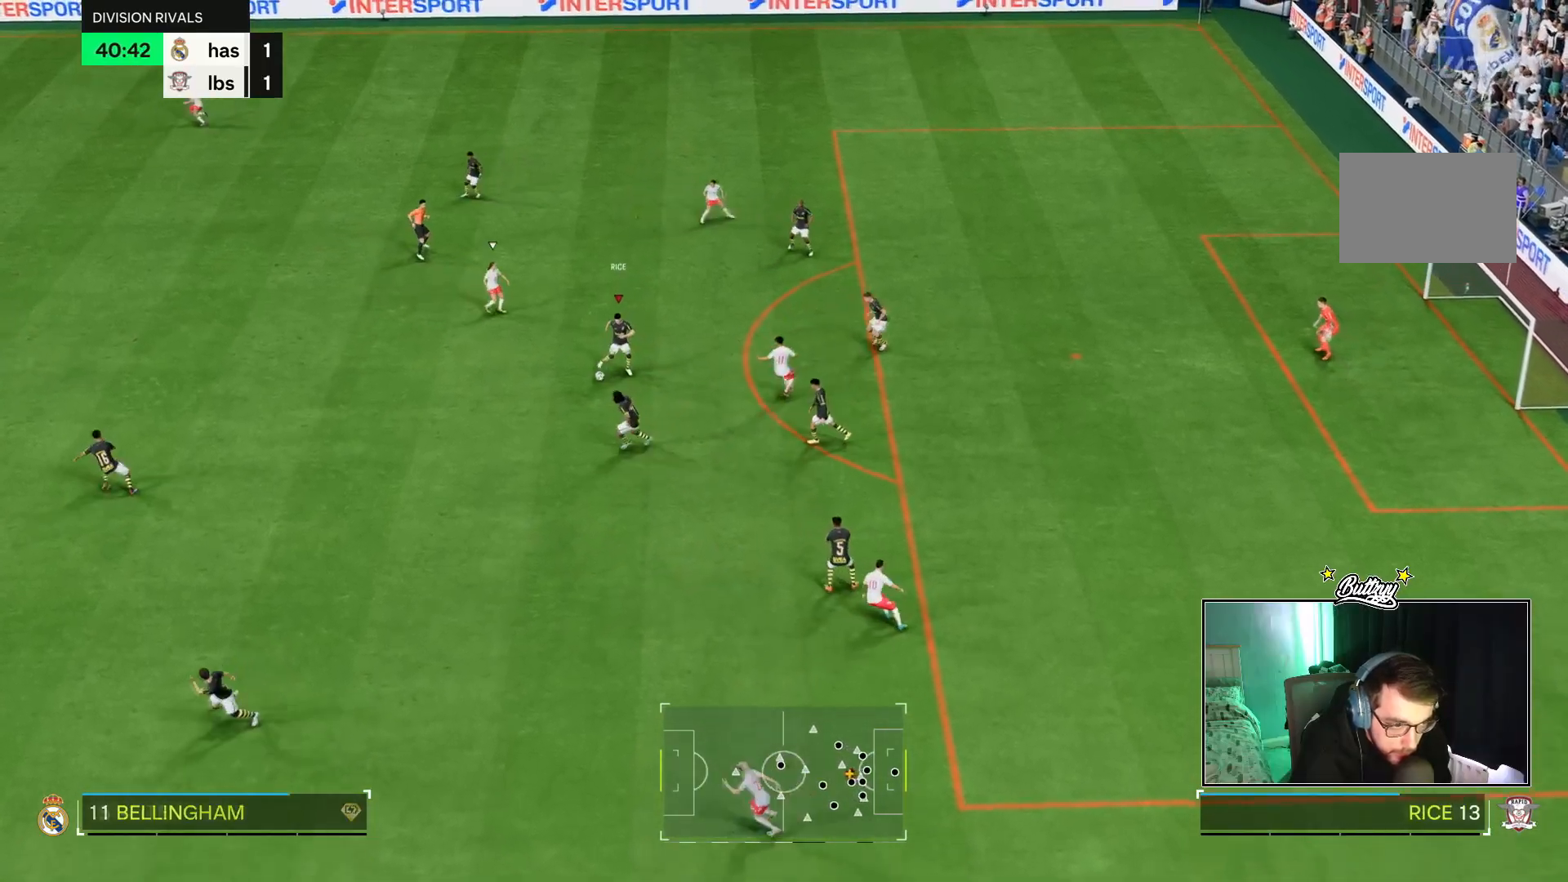
{"buttons": ["R2"], "left_stick": "down-left", "right_stick": "center", "events": [[83, "TRIANGLE", "down"], [167, "TRIANGLE", "up"], [300, "R2", "down"], [450, "left_stick", "down-left"]]}
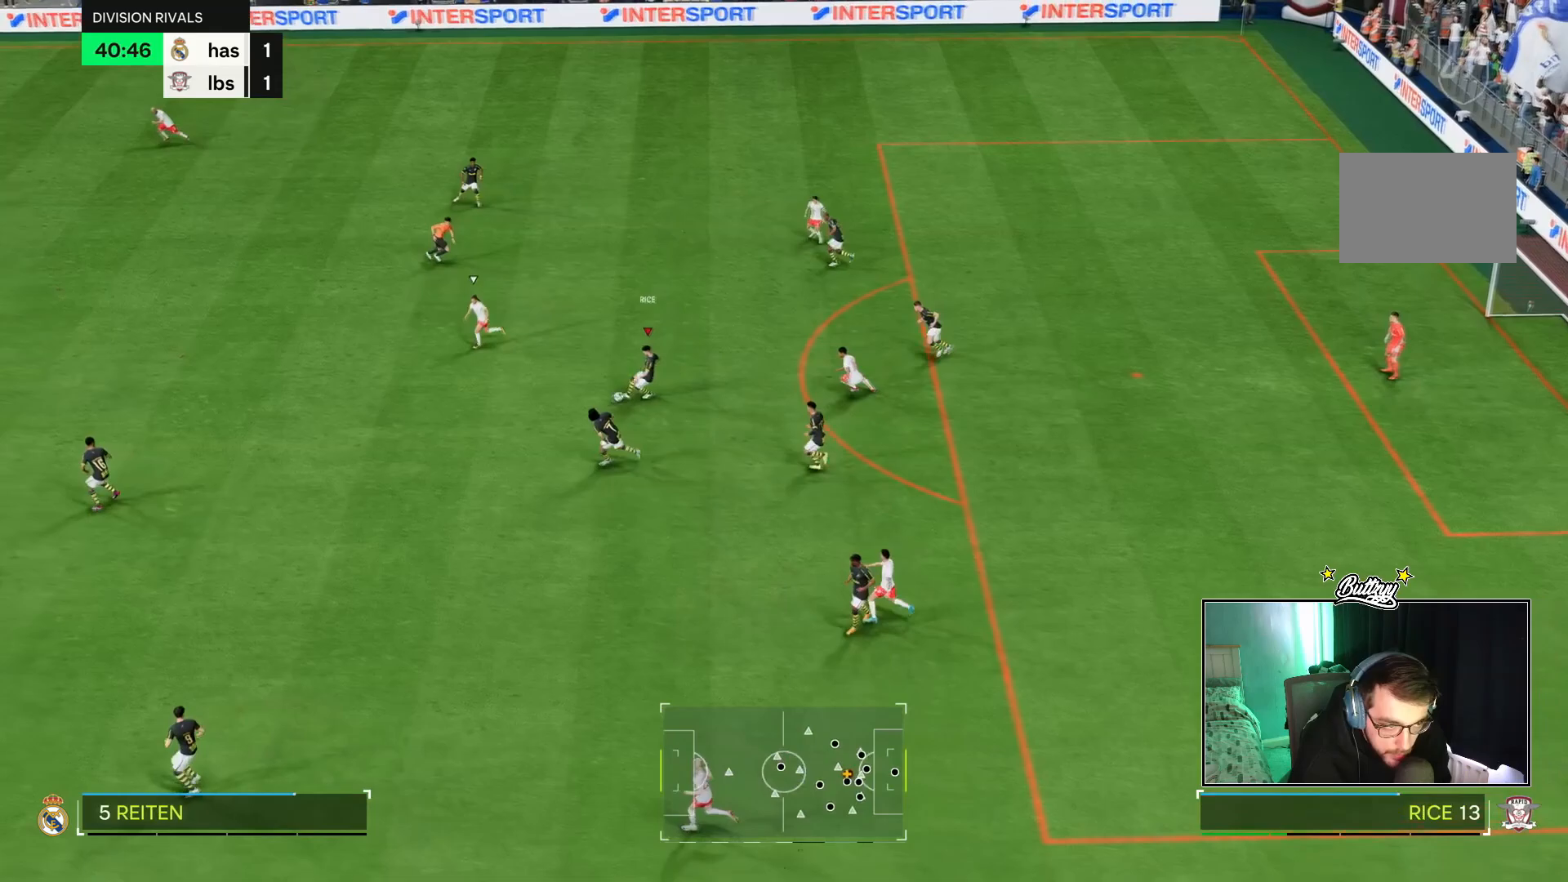
{"buttons": ["R2"], "left_stick": "down-left", "right_stick": "center", "events": []}
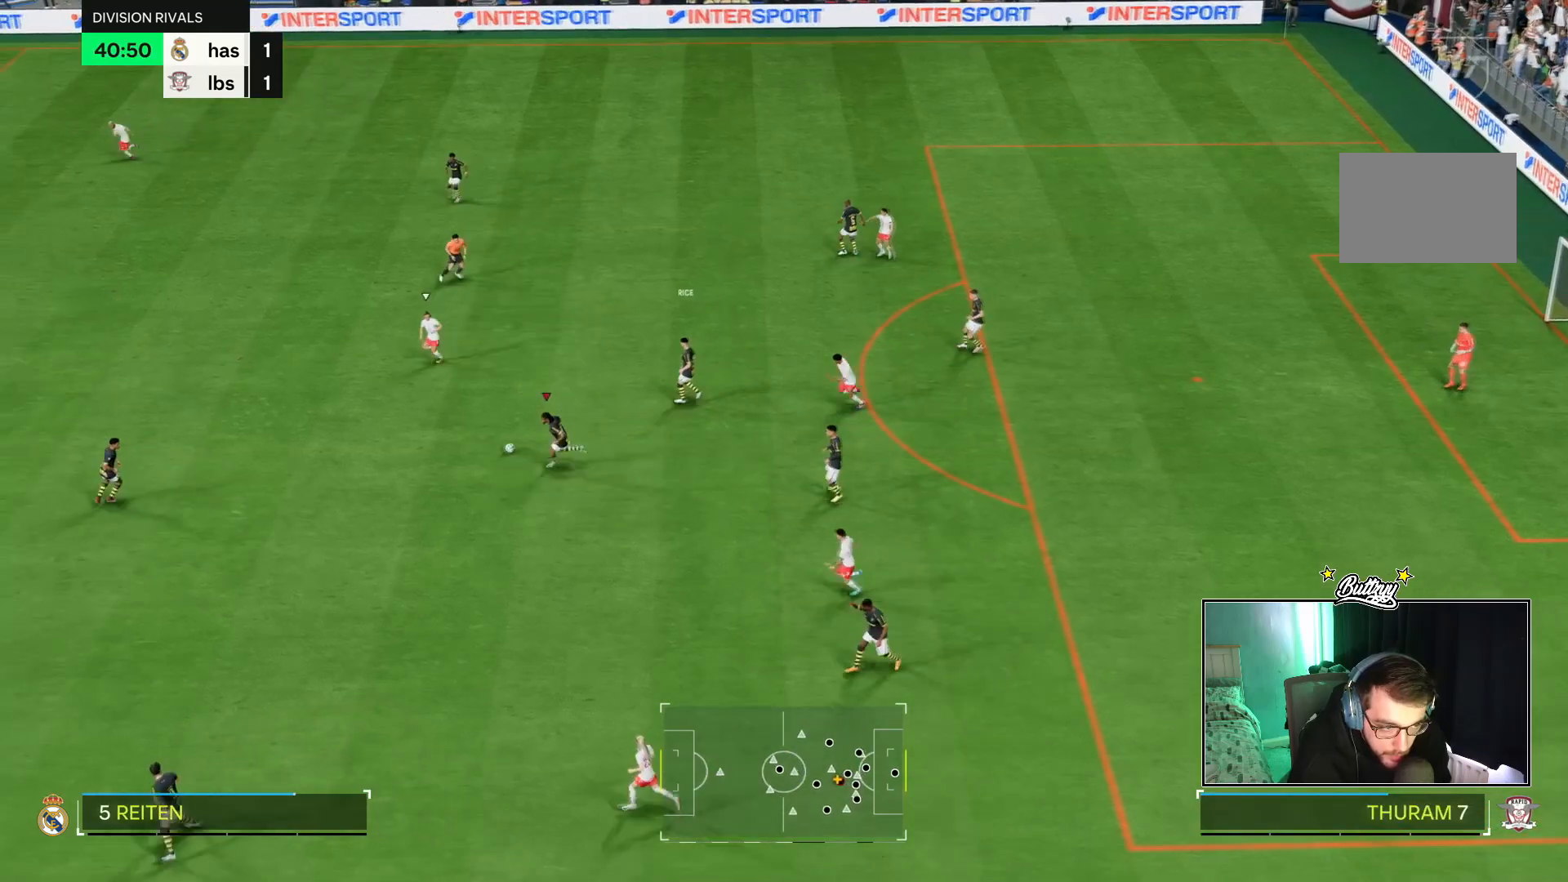
{"buttons": ["R2"], "left_stick": "down-left", "right_stick": "center", "events": []}
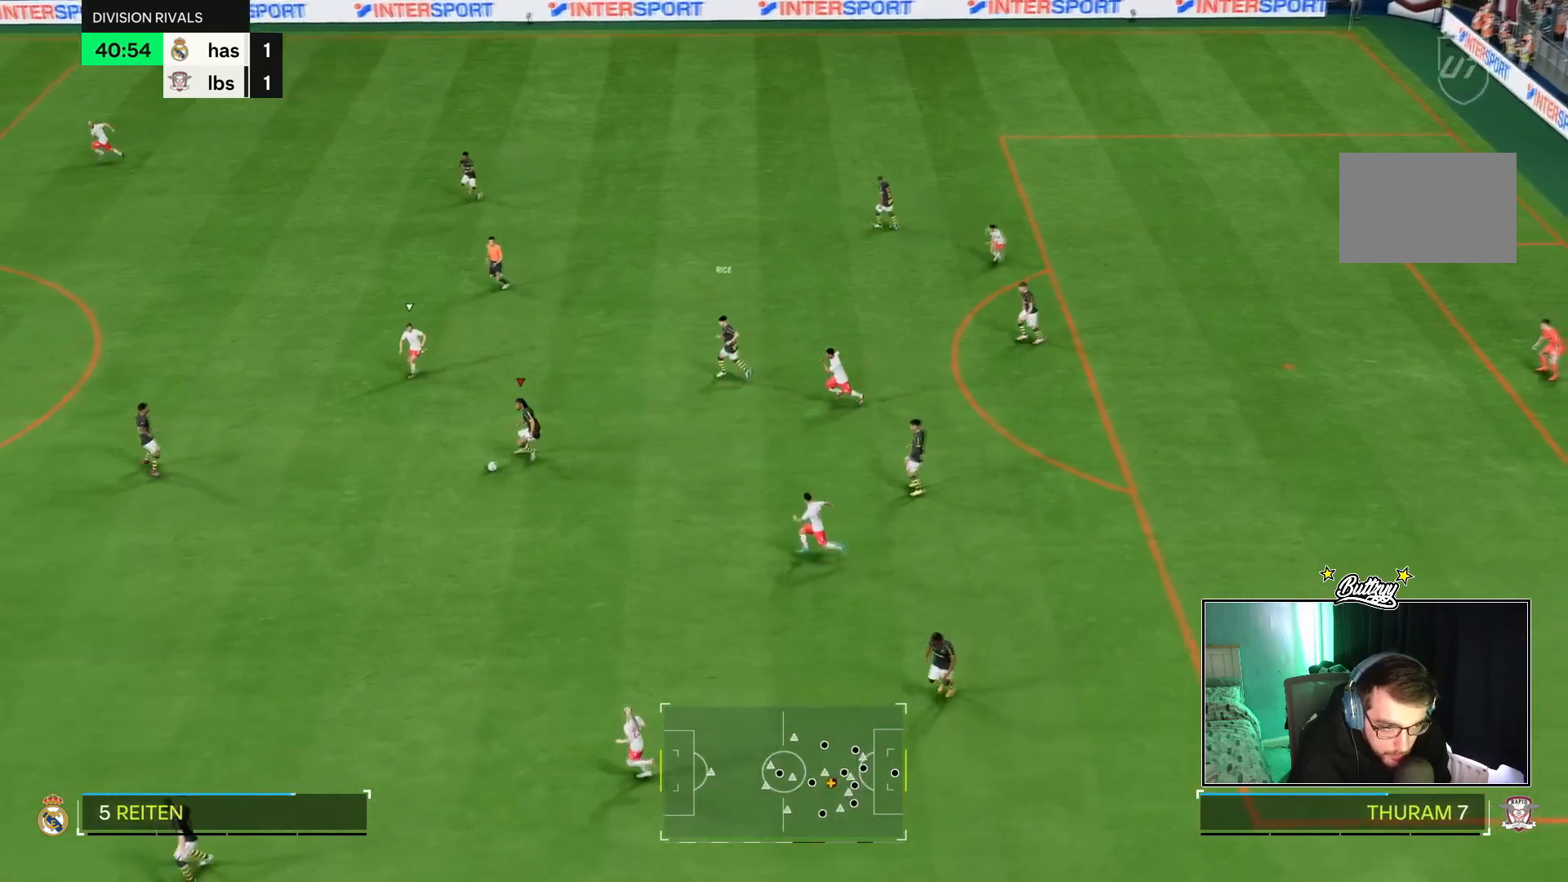
{"buttons": ["R2"], "left_stick": "down-left", "right_stick": "center", "events": []}
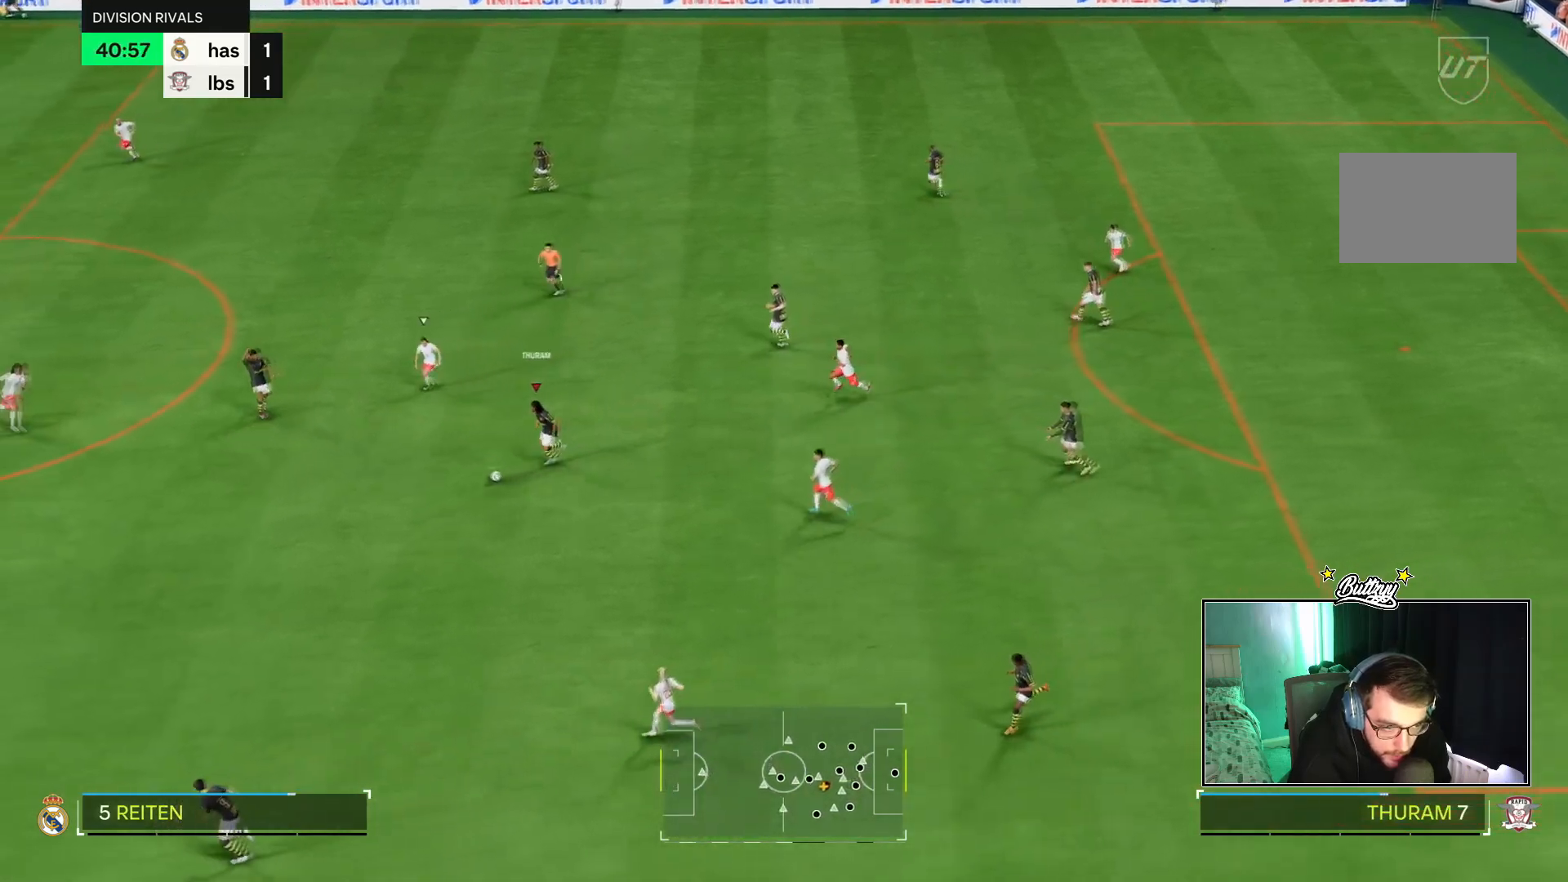
{"buttons": ["R2"], "left_stick": "down-left", "right_stick": "center", "events": []}
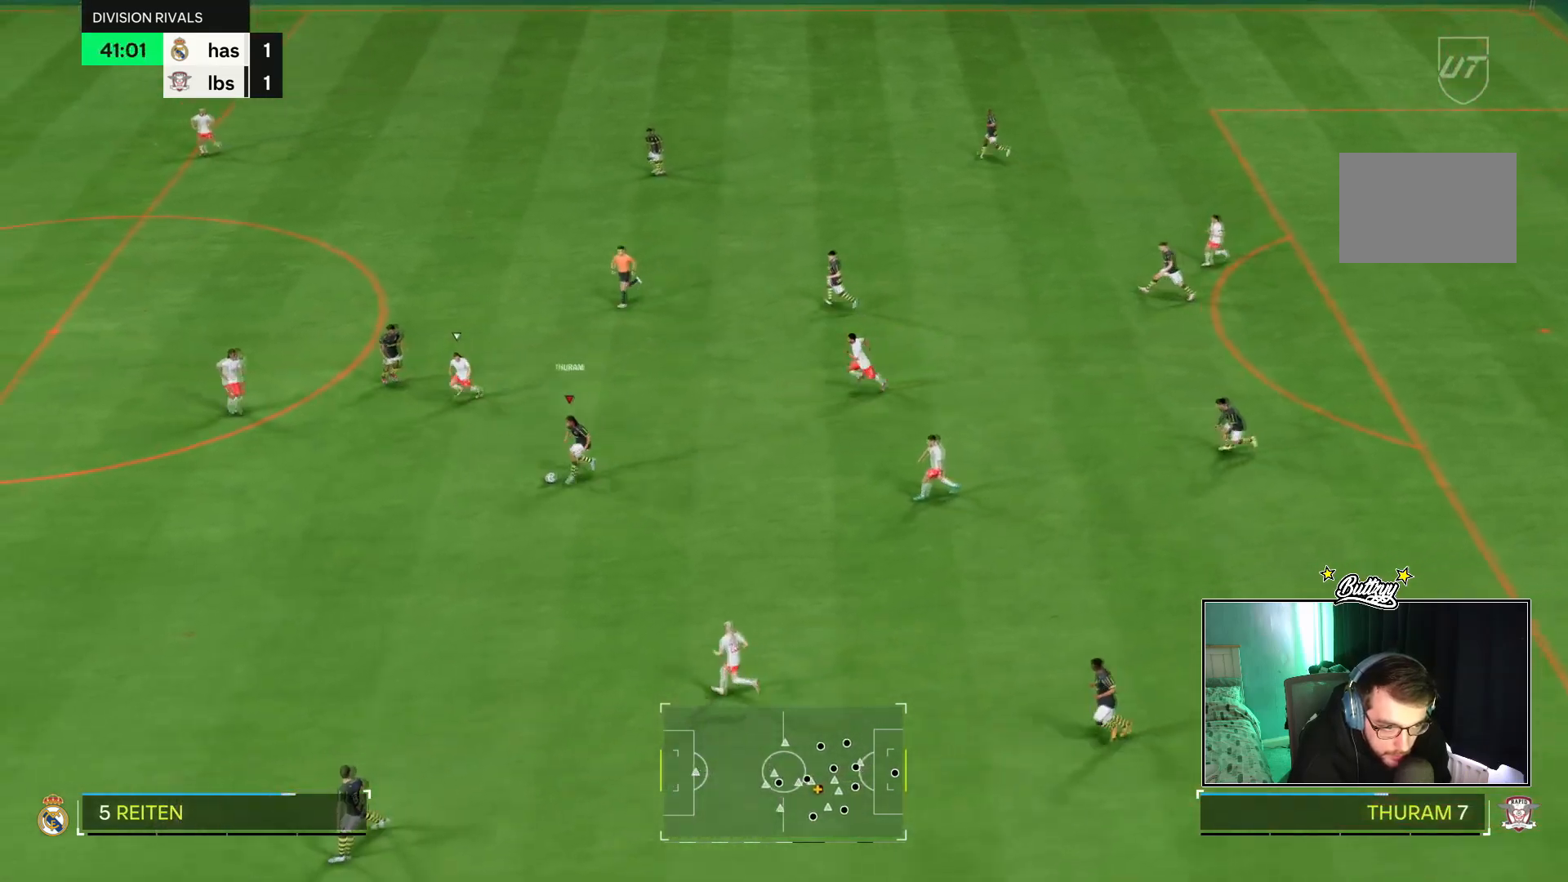
{"buttons": ["R2"], "left_stick": "down-left", "right_stick": "center", "events": []}
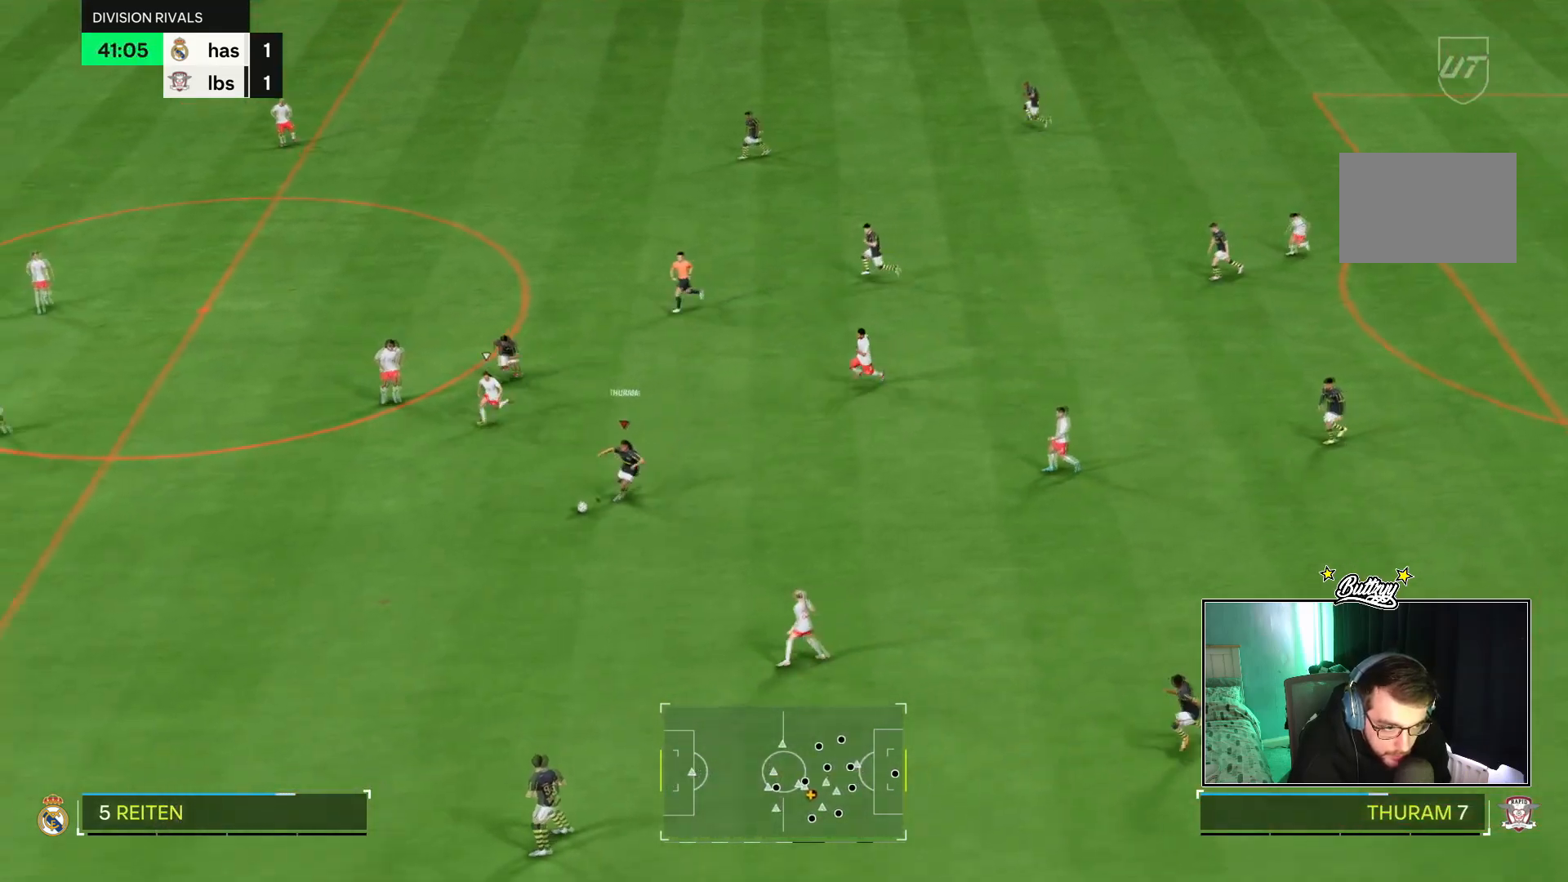
{"buttons": [], "left_stick": "left", "right_stick": "center", "events": [[384, "left_stick", "left"], [400, "R2", "up"]]}
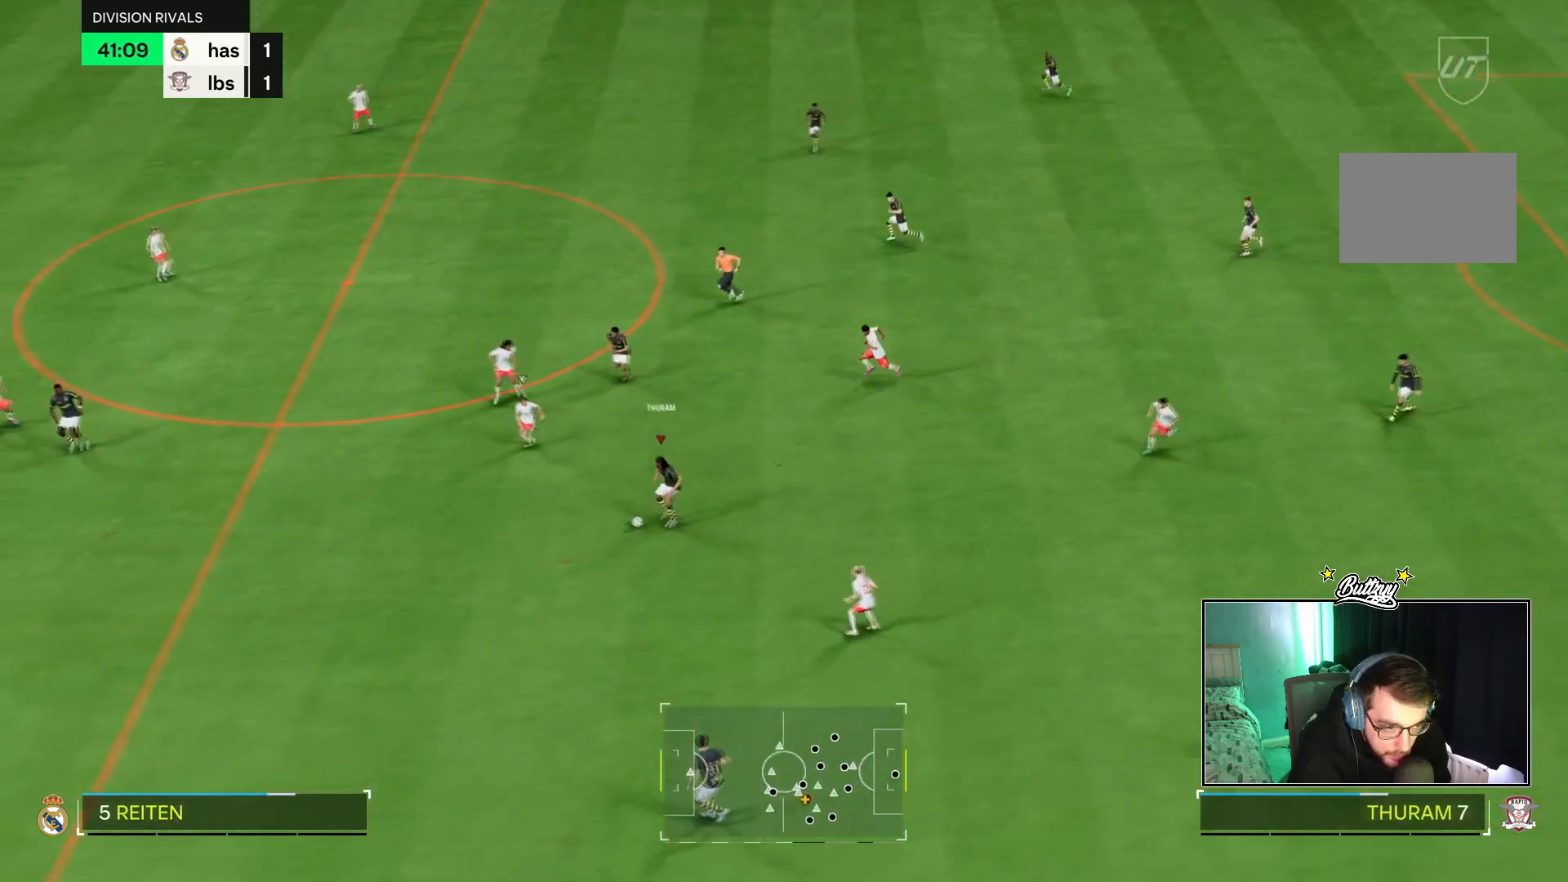
{"buttons": [], "left_stick": "left", "right_stick": "up", "events": [[151, "right_stick", "up"]]}
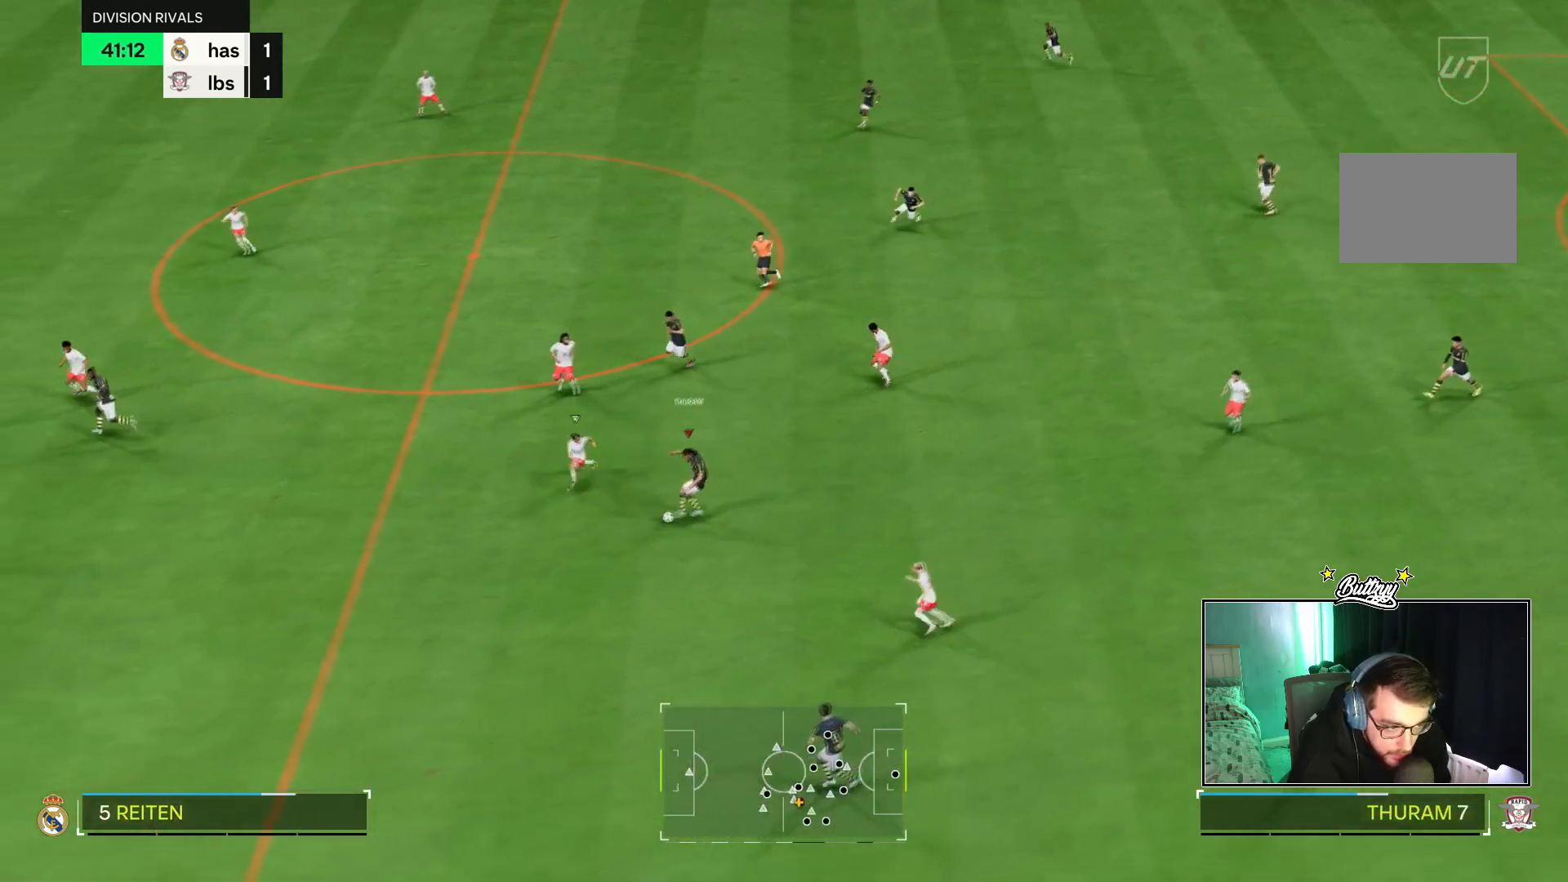
{"buttons": [], "left_stick": "left", "right_stick": "center", "events": [[67, "right_stick", "center"]]}
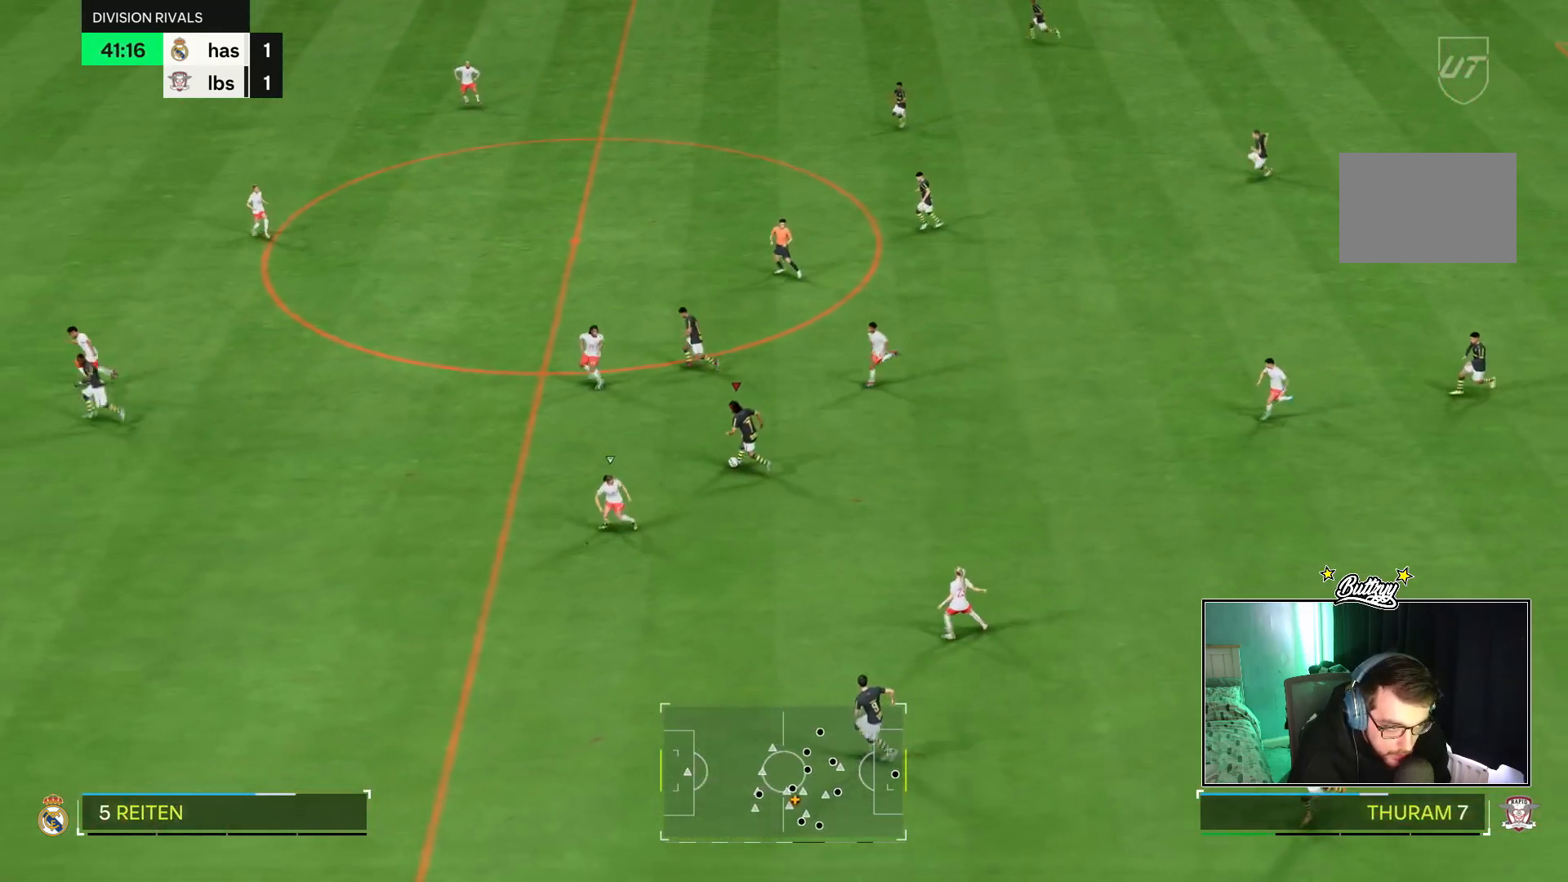
{"buttons": ["R2"], "left_stick": "left", "right_stick": "center", "events": [[351, "R2", "down"]]}
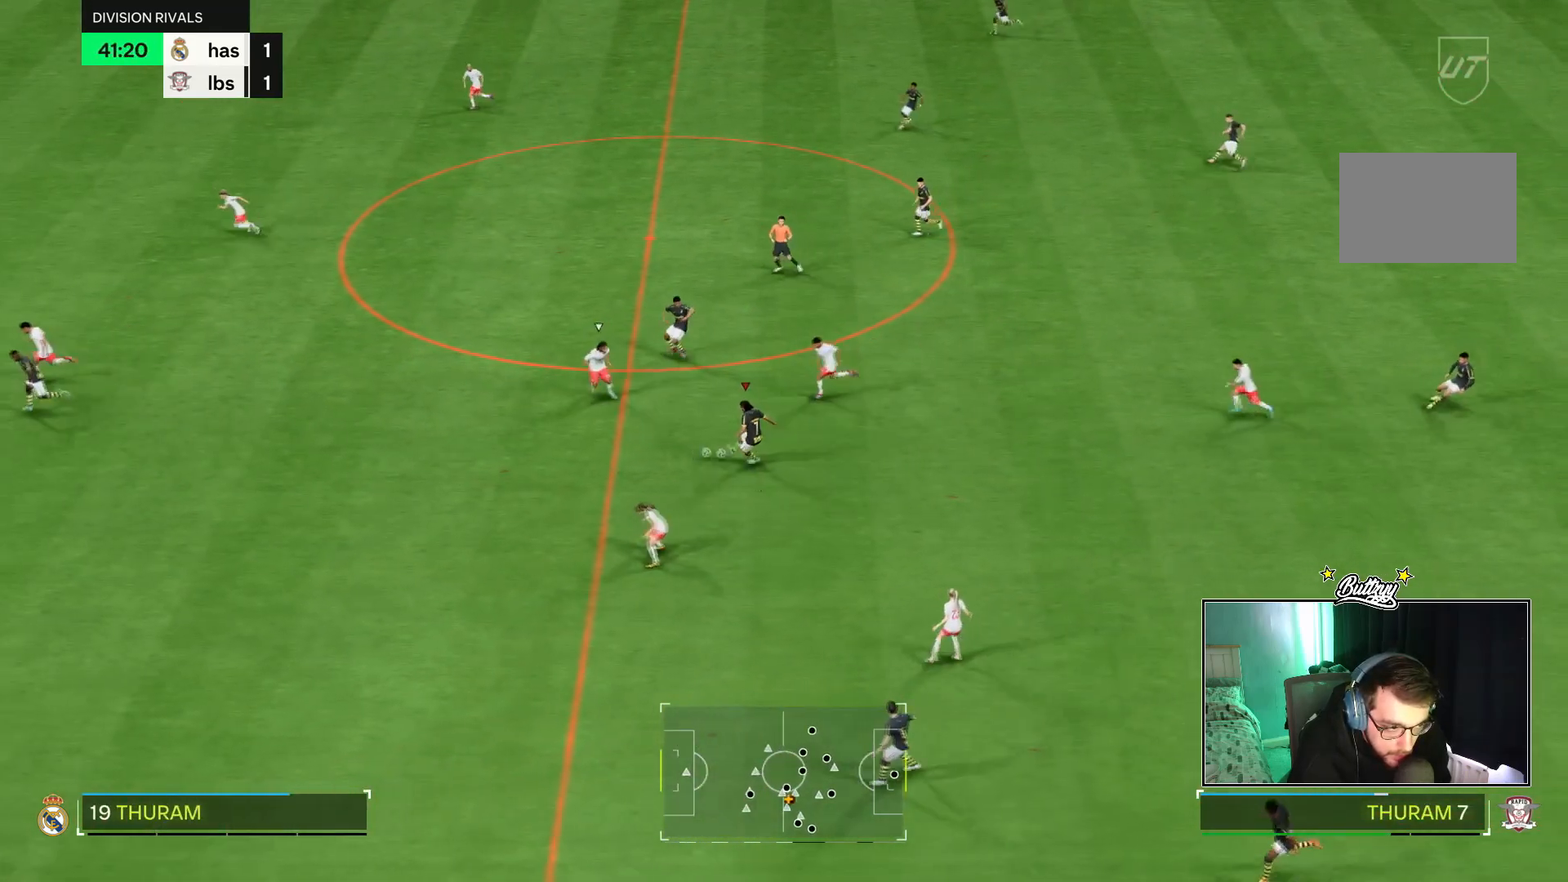
{"buttons": ["R2"], "left_stick": "left", "right_stick": "center", "events": []}
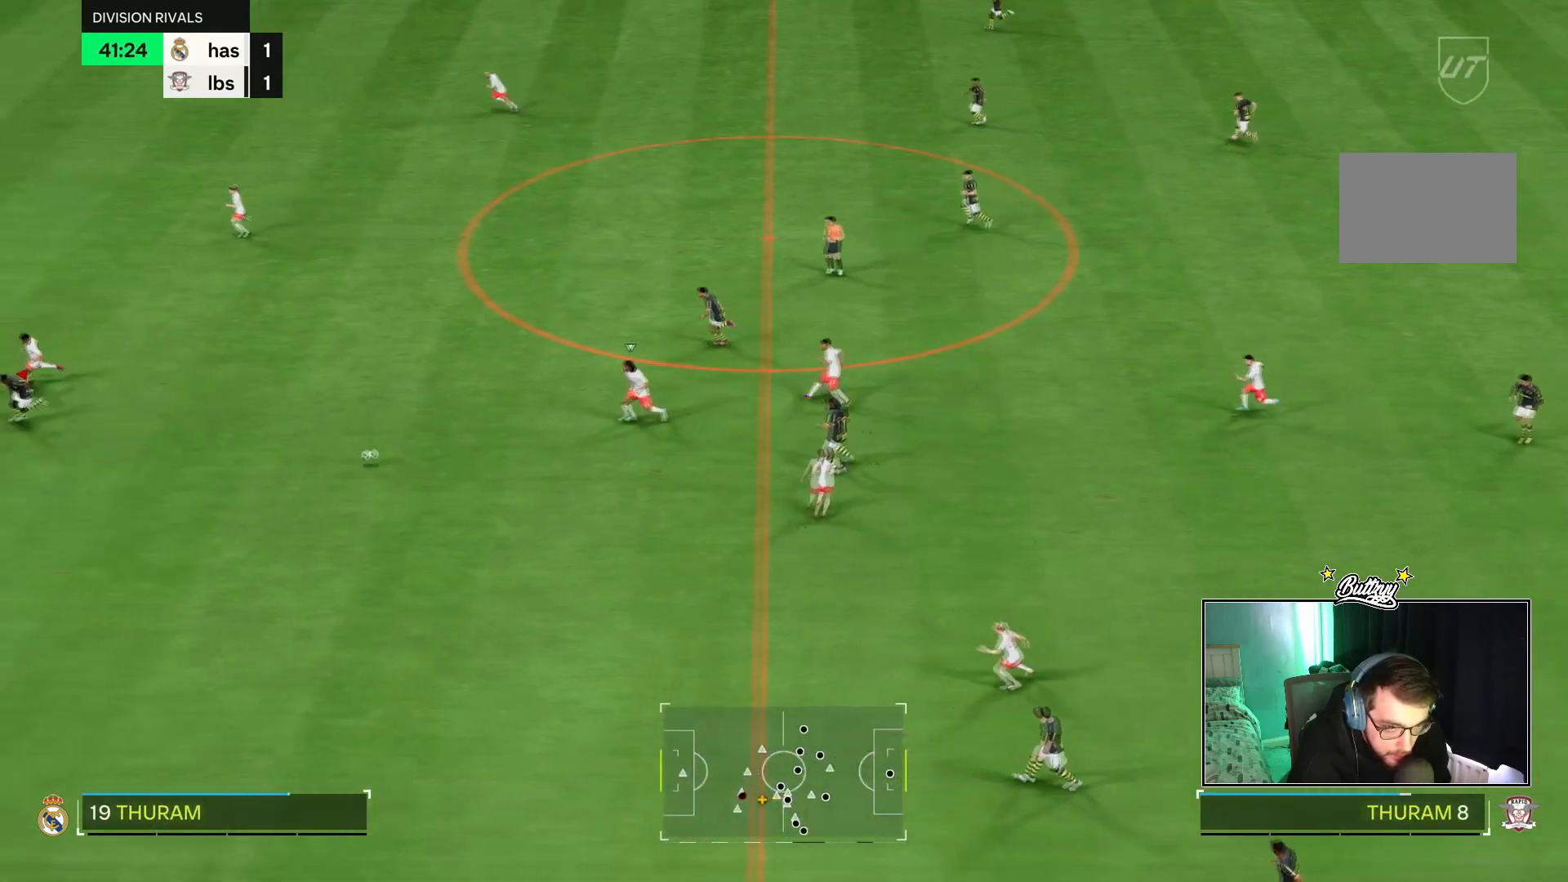
{"buttons": ["R2"], "left_stick": "left", "right_stick": "center", "events": []}
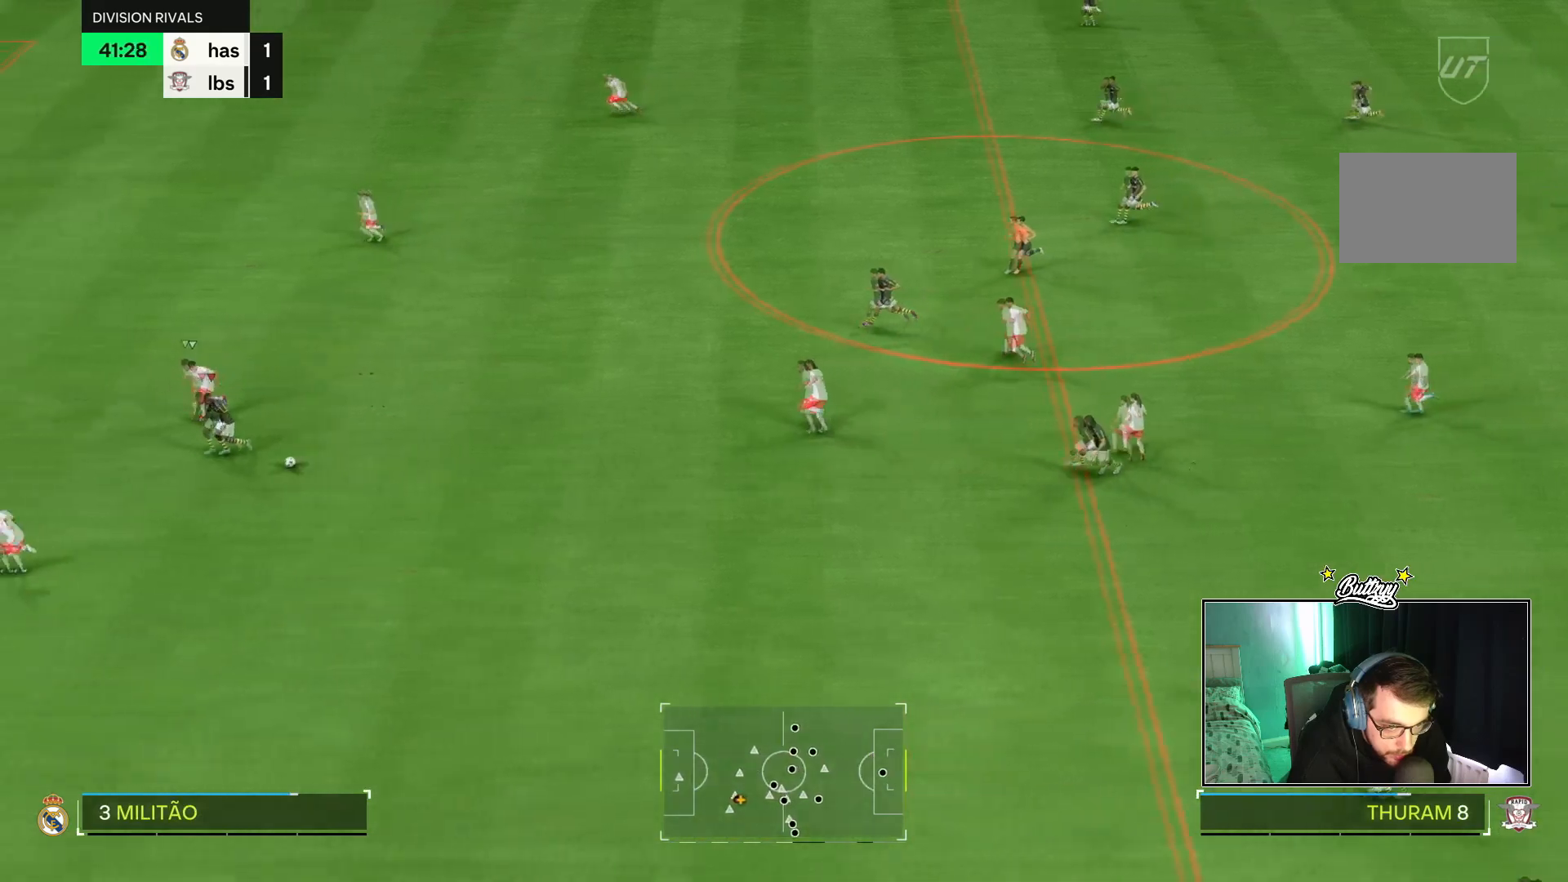
{"buttons": ["R2"], "left_stick": "down", "right_stick": "center", "events": [[233, "left_stick", "down-left"], [334, "left_stick", "down"]]}
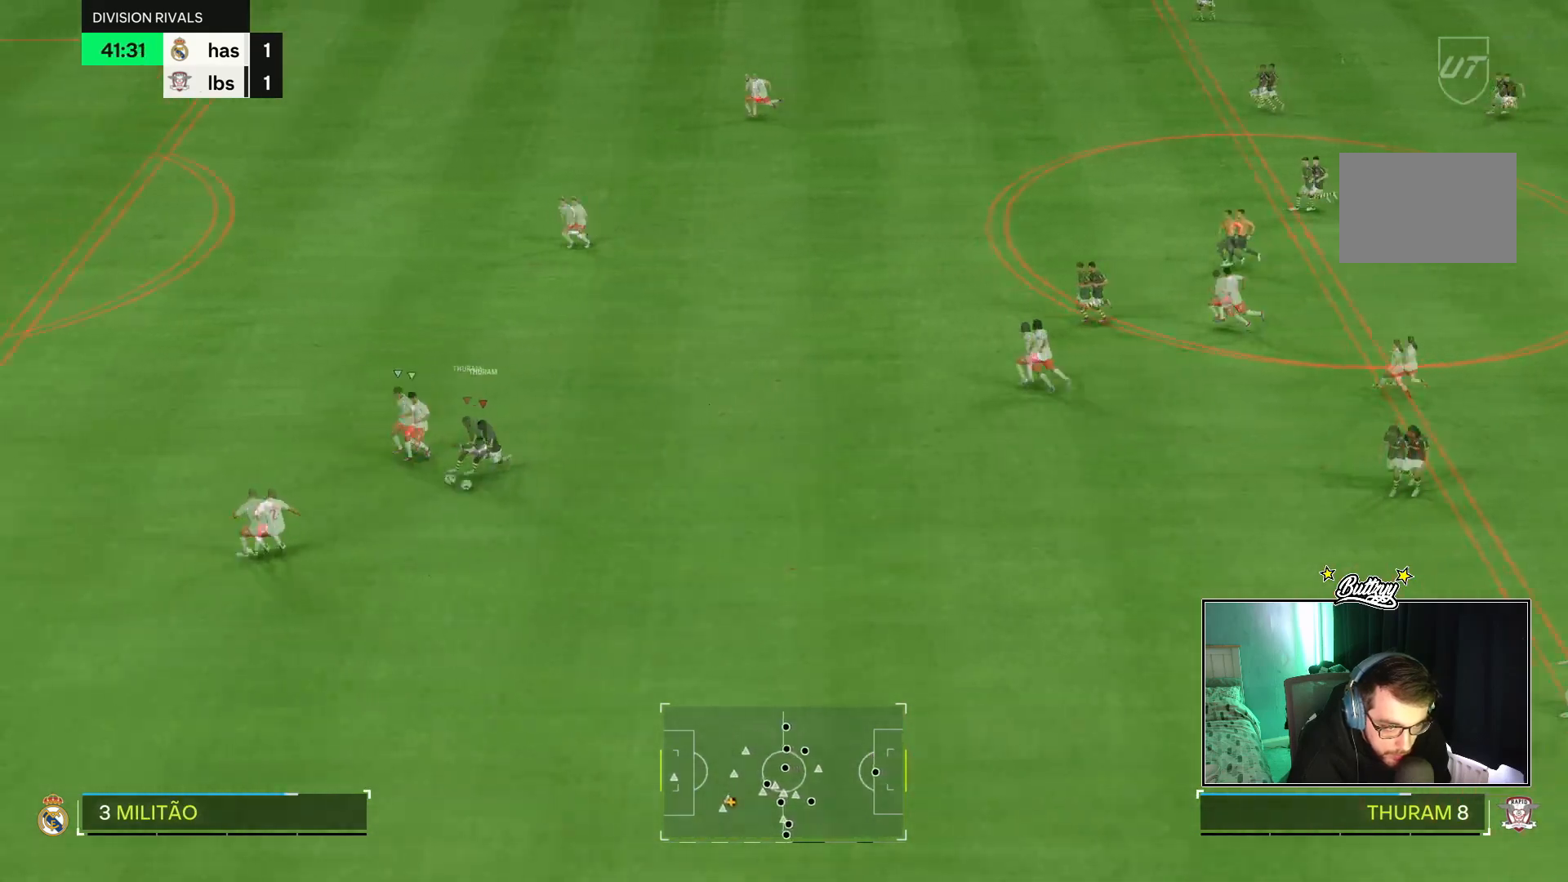
{"buttons": ["L1"], "left_stick": "right", "right_stick": "center", "events": [[34, "L1", "down"], [67, "R2", "up"], [100, "left_stick", "down-right"], [334, "left_stick", "right"]]}